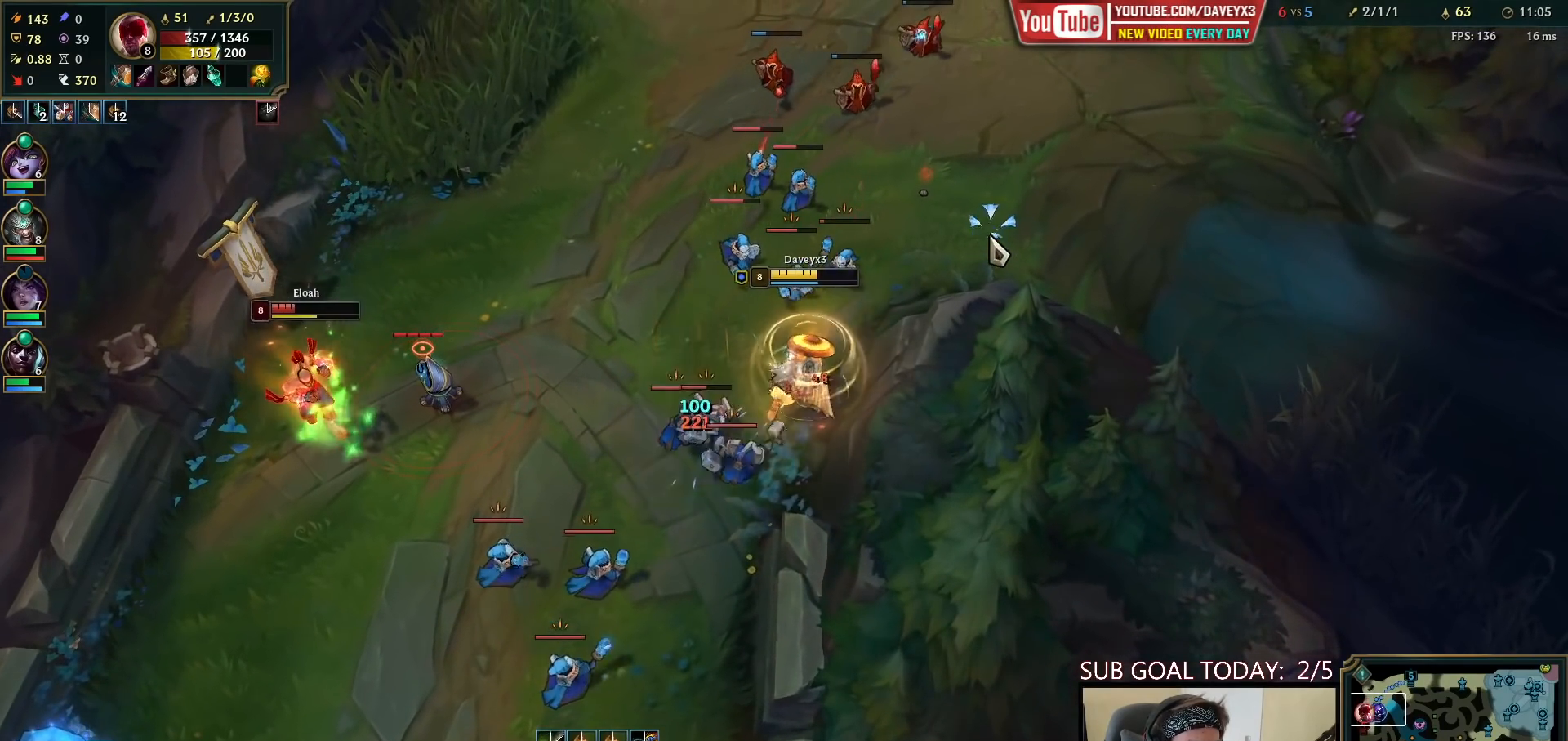
Gameplay with keyboard and mouse; each line is a JSON object with the keys and mouse buttons held at the frame after it. "events" lists presses ("down") and releases ("up") of "a", "ctrl", "d", "e", "f", "q", "r", "s", "shift", "space", "tab", "w", "mouse_left", "mouse_wheel", "mouse_right", "mouse_mb4" and "mouse_mb5" between this image and that frame as [ms after this image, input, new state], when the widget could be followed in between. "mouse_left", "mouse_wheel", "mouse_right", "mouse_mb4", "mouse_mb5" = the "left", "wheel", "right", "mb4", "mb5" buttons of the "mouse" list. No other keys are recorded. "wheel" means that the mouse wheel is clicked or scrolled. Mouse movement is not recorded.
{"keys": [], "mouse": ["left"], "events": [[83, "mouse_right", "down"], [200, "mouse_right", "up"], [483, "mouse_left", "down"]]}
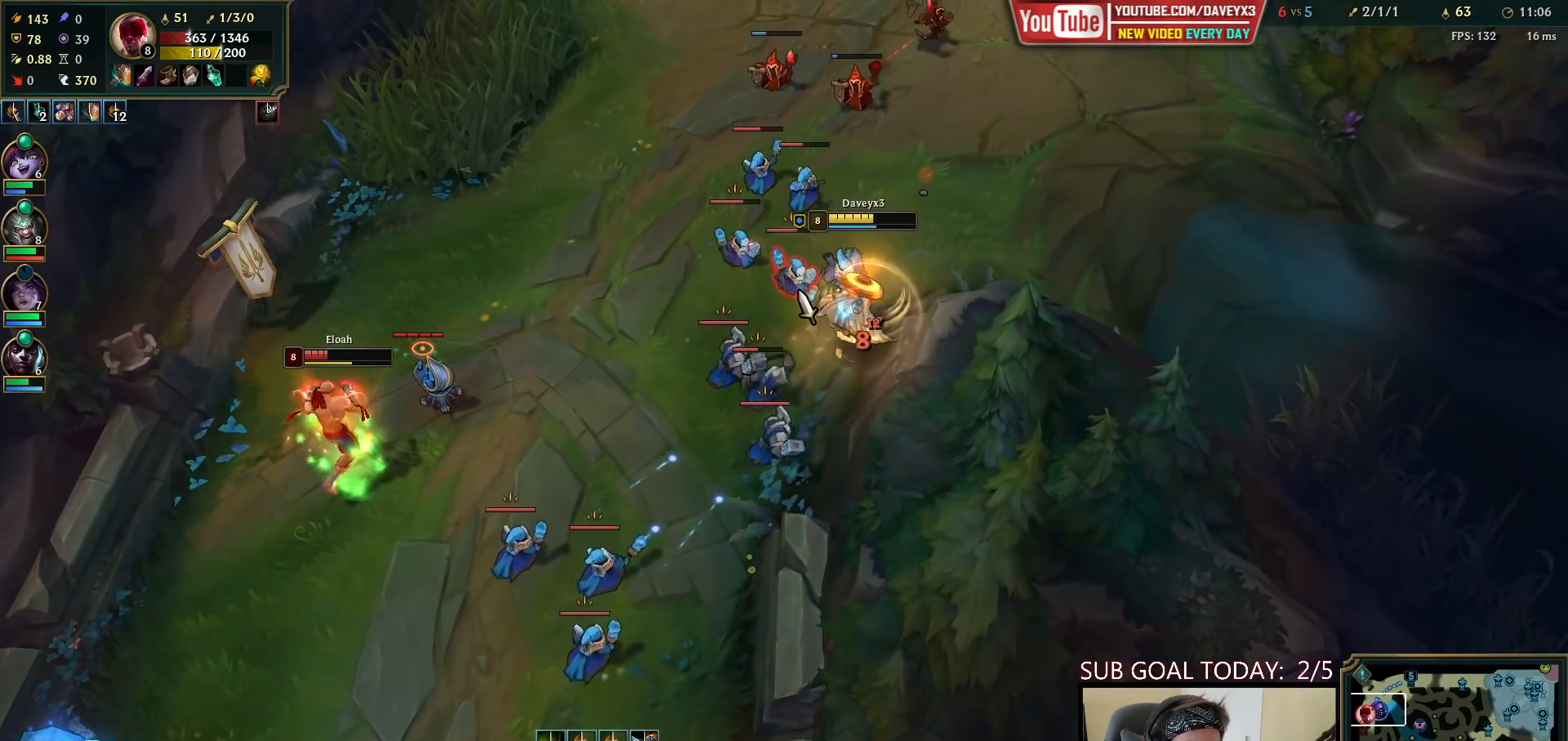
{"keys": [], "mouse": [], "events": [[83, "mouse_left", "up"], [200, "mouse_right", "down"], [283, "mouse_right", "up"], [367, "mouse_right", "down"], [483, "mouse_right", "up"]]}
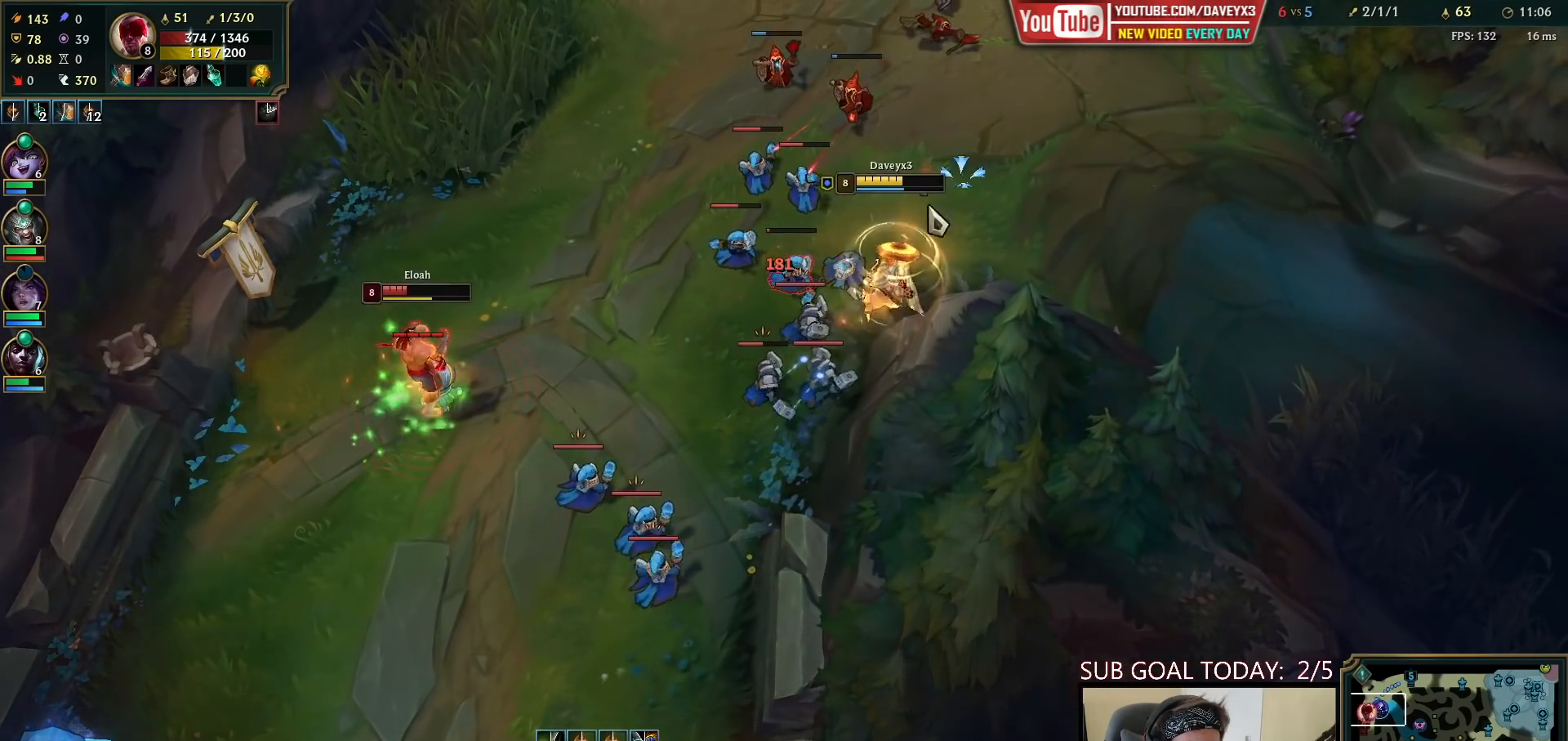
{"keys": [], "mouse": [], "events": [[83, "mouse_left", "down"], [150, "mouse_left", "up"], [217, "mouse_left", "down"], [300, "mouse_left", "up"]]}
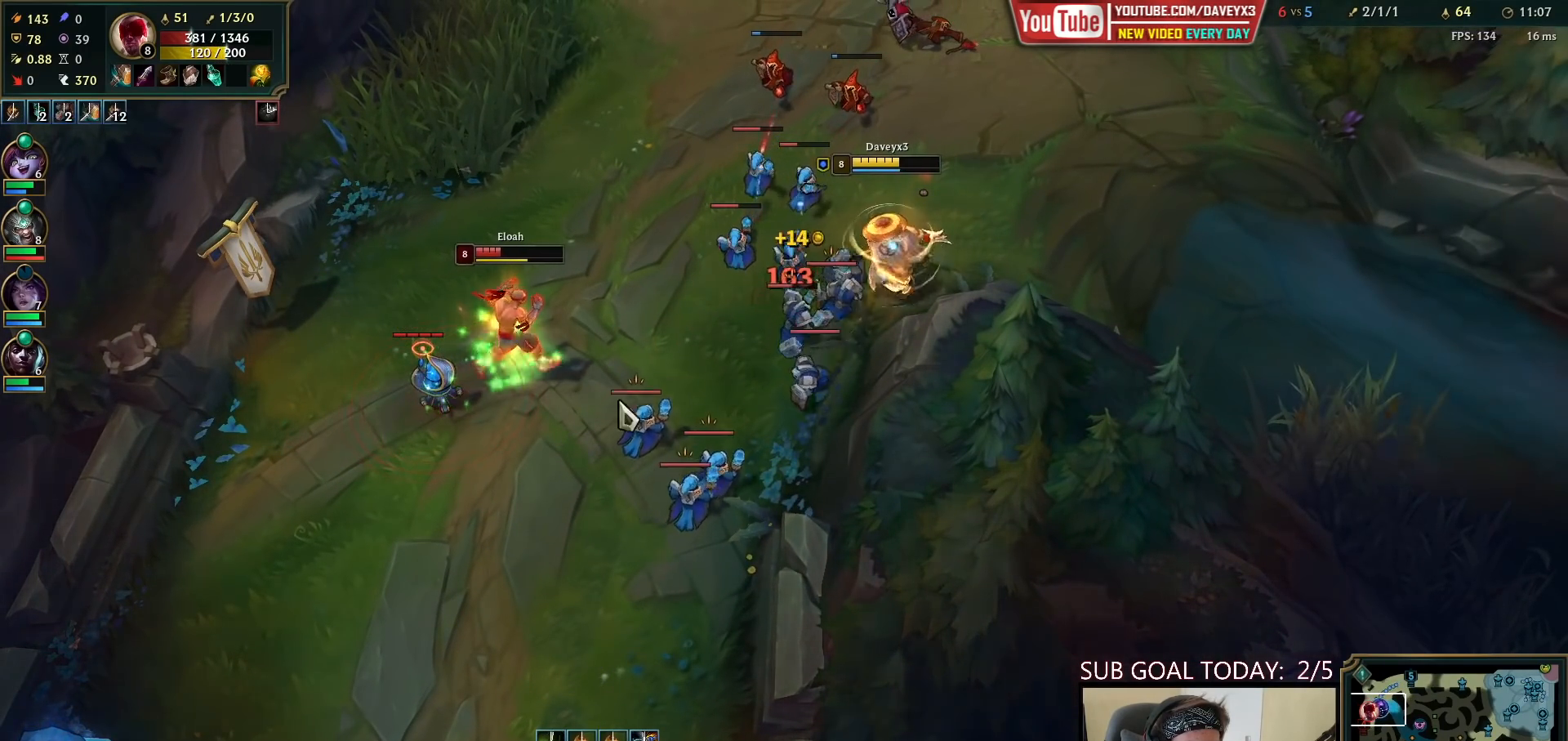
{"keys": [], "mouse": ["left"], "events": [[33, "mouse_right", "down"], [117, "mouse_right", "up"], [183, "mouse_right", "down"], [283, "mouse_right", "up"], [300, "q", "down"], [333, "mouse_left", "down"], [350, "q", "up"], [417, "mouse_left", "up"], [417, "q", "down"], [467, "mouse_left", "down"], [483, "q", "up"]]}
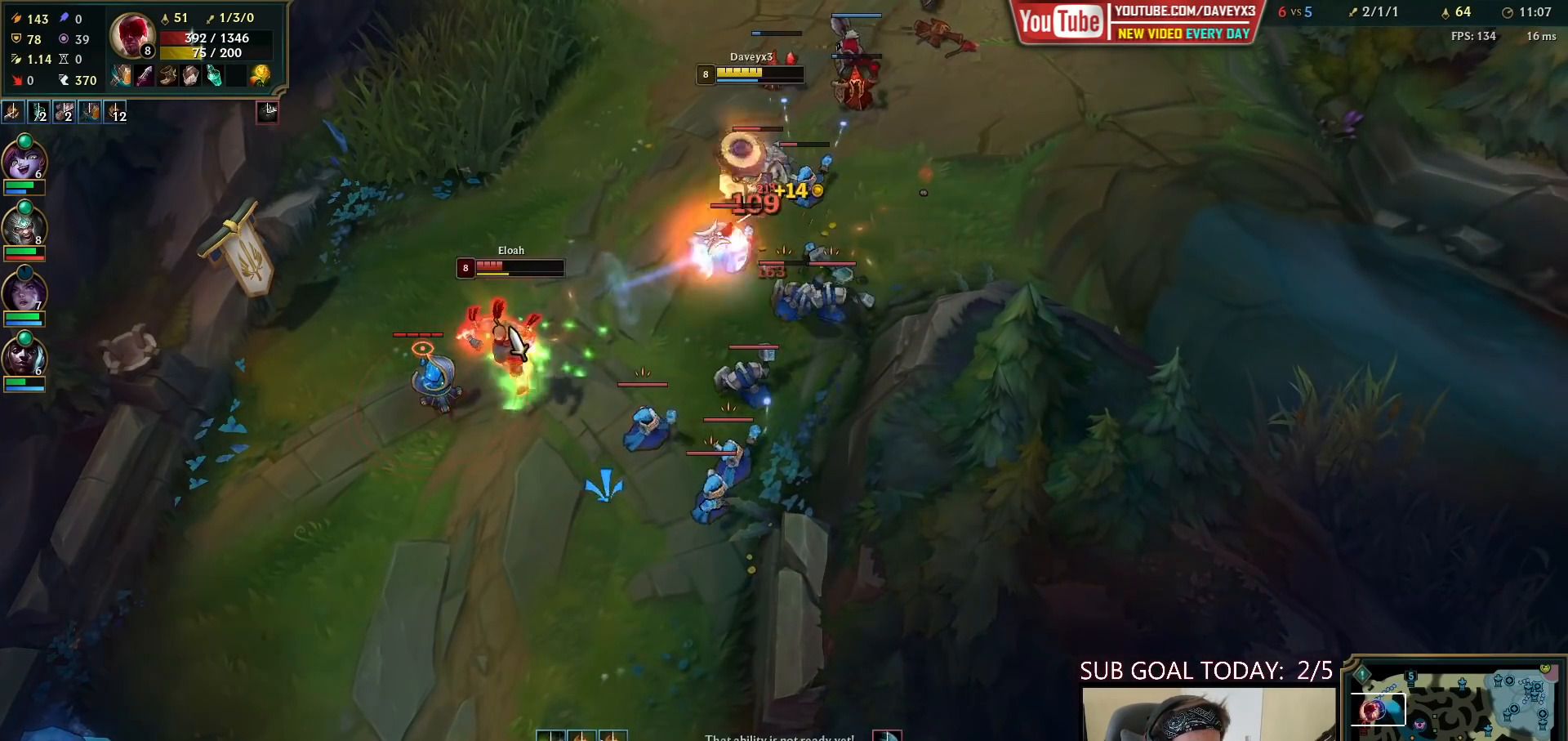
{"keys": [], "mouse": [], "events": [[33, "mouse_left", "up"], [33, "q", "down"], [100, "mouse_left", "down"], [117, "q", "up"], [167, "mouse_left", "up"], [167, "q", "down"], [217, "mouse_left", "down"], [250, "q", "up"], [283, "mouse_left", "up"], [333, "mouse_left", "down"], [433, "mouse_left", "up"], [433, "w", "down"], [483, "w", "up"]]}
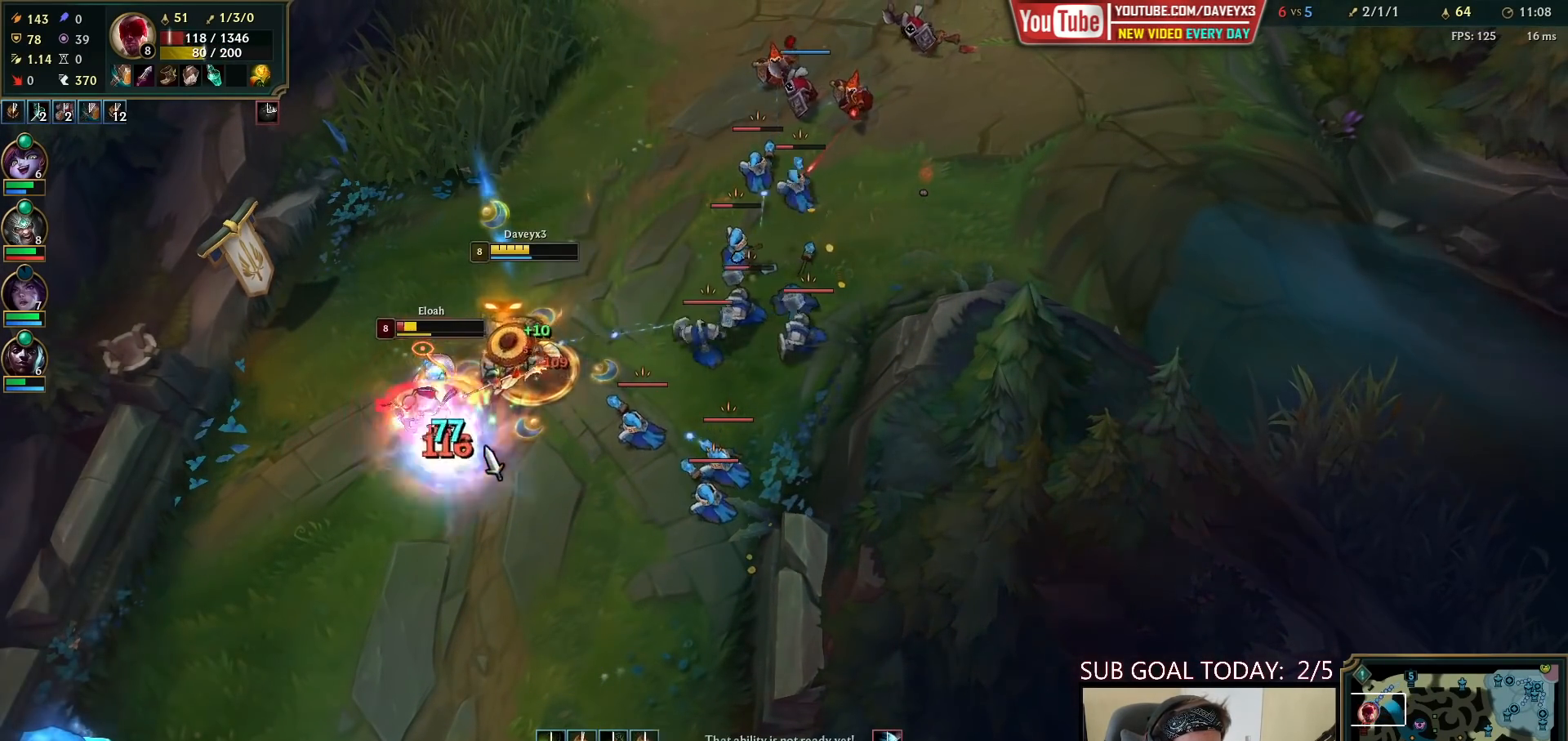
{"keys": [], "mouse": [], "events": [[50, "w", "down"], [100, "w", "up"], [150, "w", "down"], [200, "w", "up"], [267, "w", "down"], [333, "w", "up"]]}
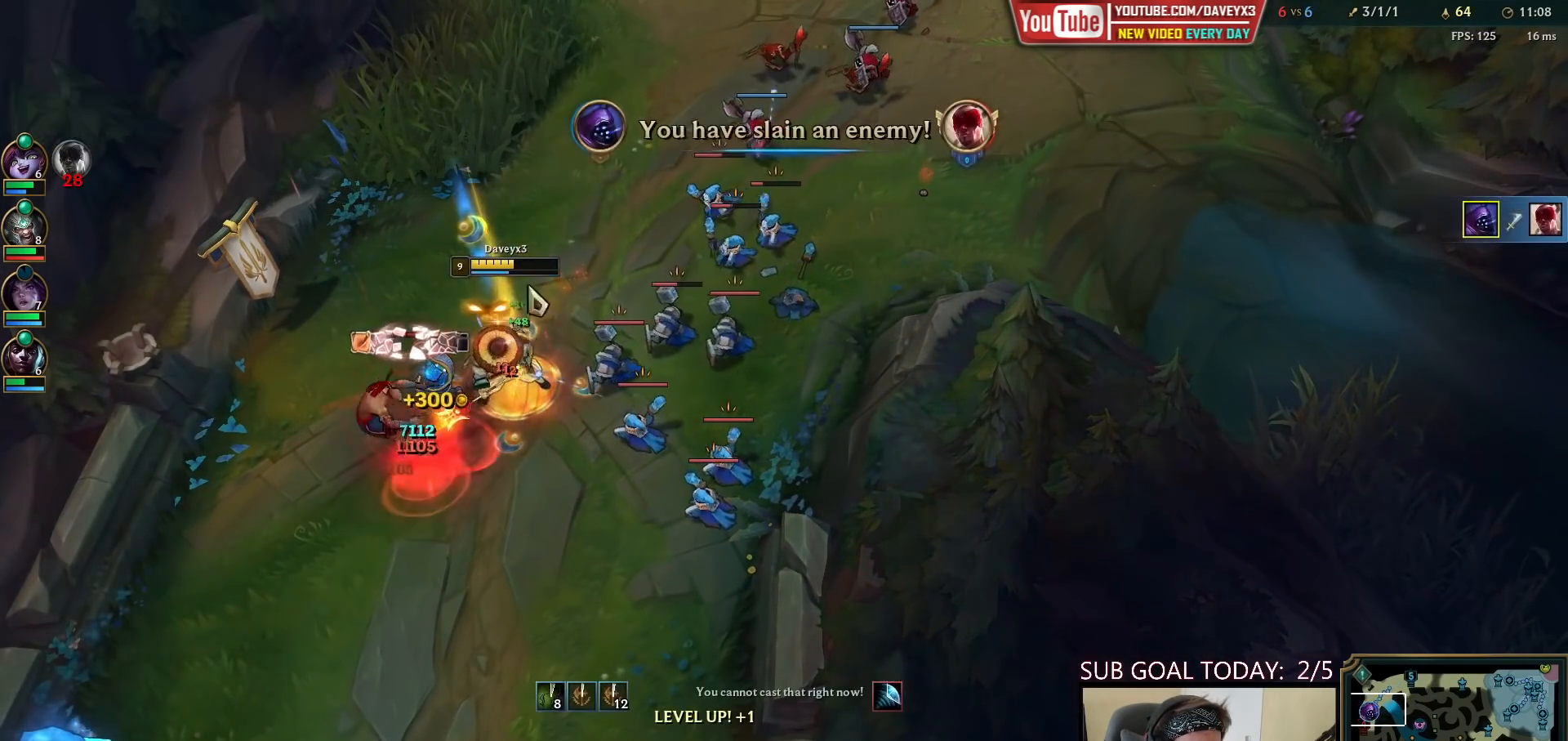
{"keys": [], "mouse": ["right"], "events": [[33, "mouse_right", "down"], [117, "mouse_right", "up"], [183, "mouse_right", "down"], [283, "mouse_right", "up"], [433, "mouse_right", "down"]]}
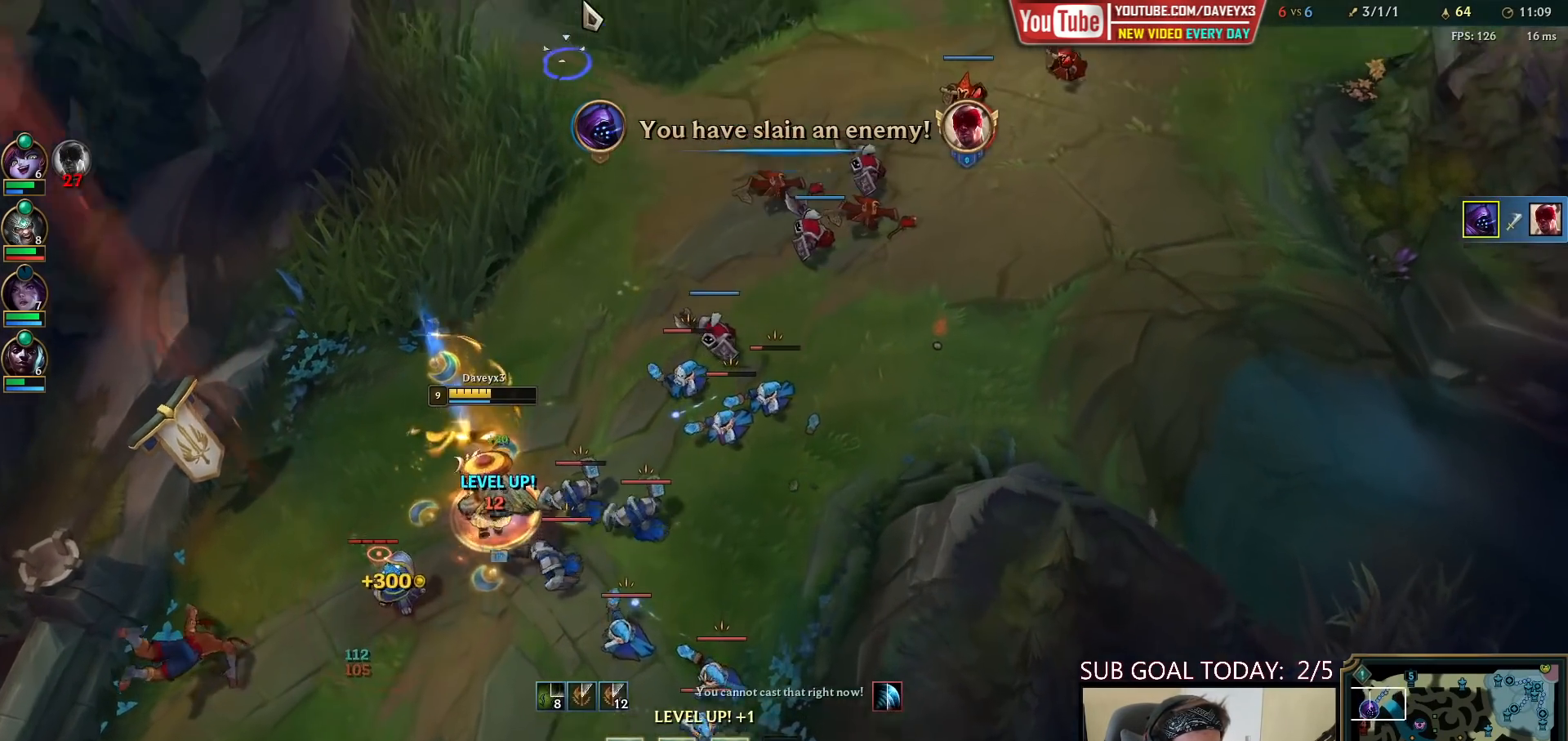
{"keys": [], "mouse": ["right"], "events": [[50, "mouse_right", "up"], [200, "mouse_right", "down"], [300, "mouse_right", "up"], [383, "mouse_right", "down"]]}
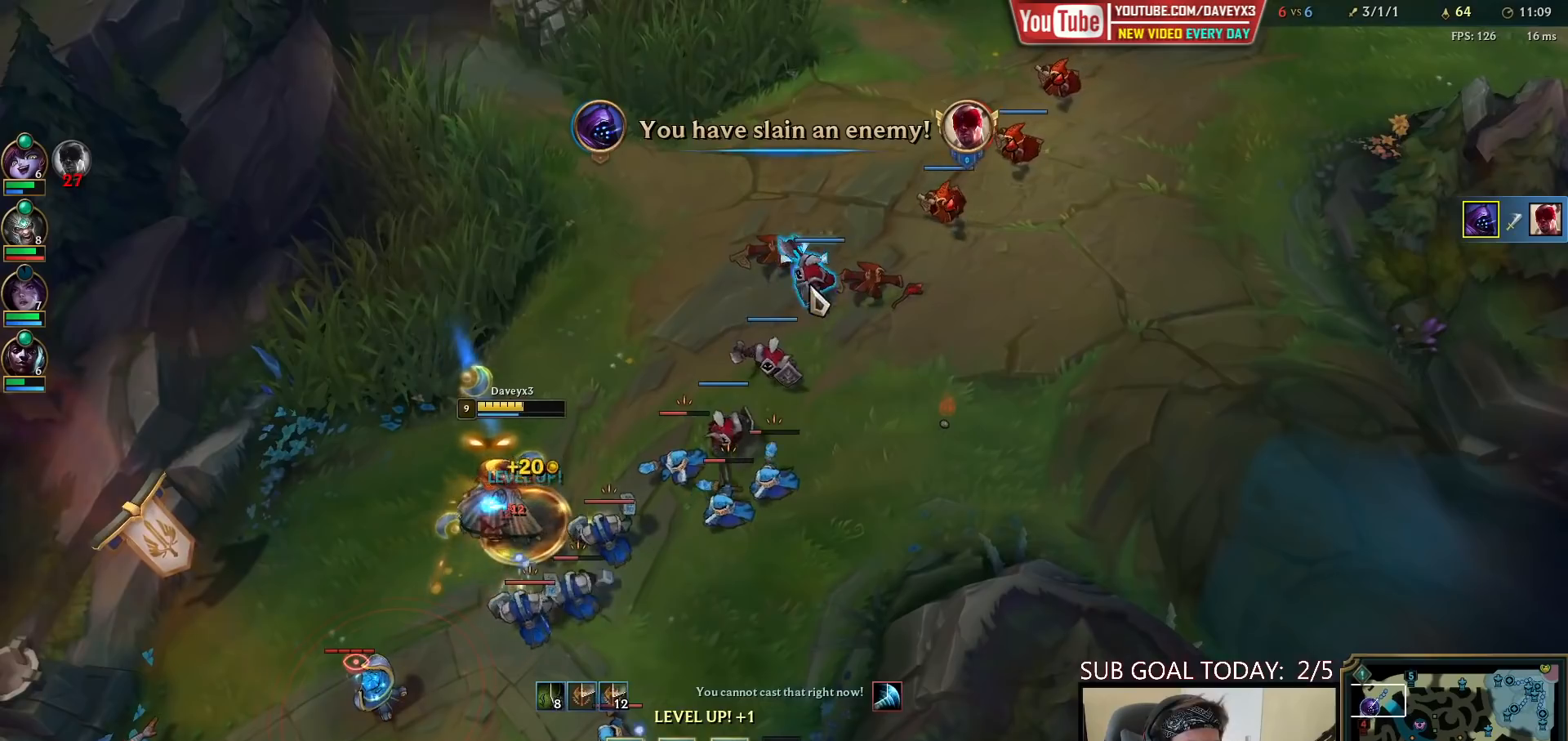
{"keys": [], "mouse": [], "events": [[33, "mouse_right", "up"], [267, "mouse_left", "down"], [367, "mouse_left", "up"]]}
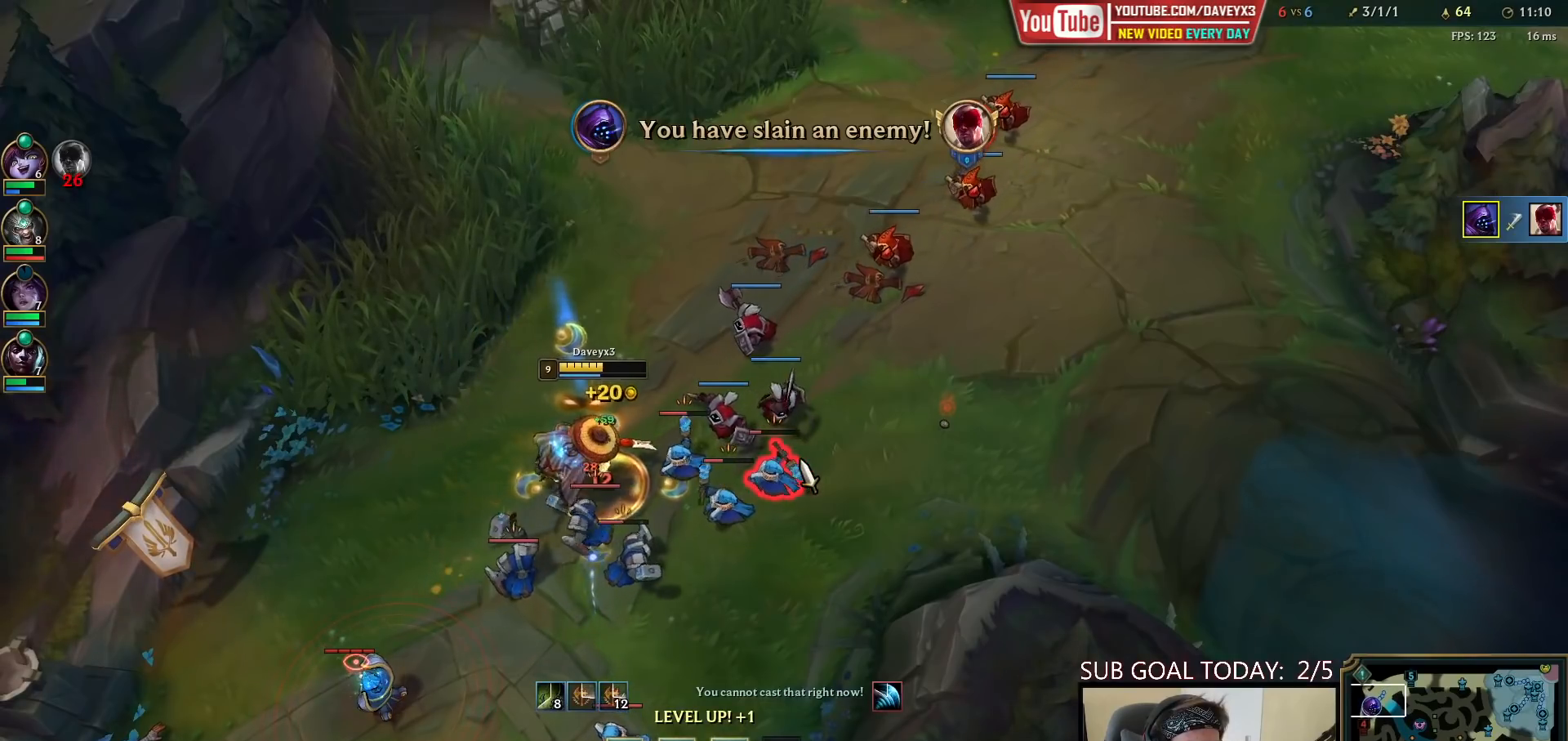
{"keys": [], "mouse": [], "events": []}
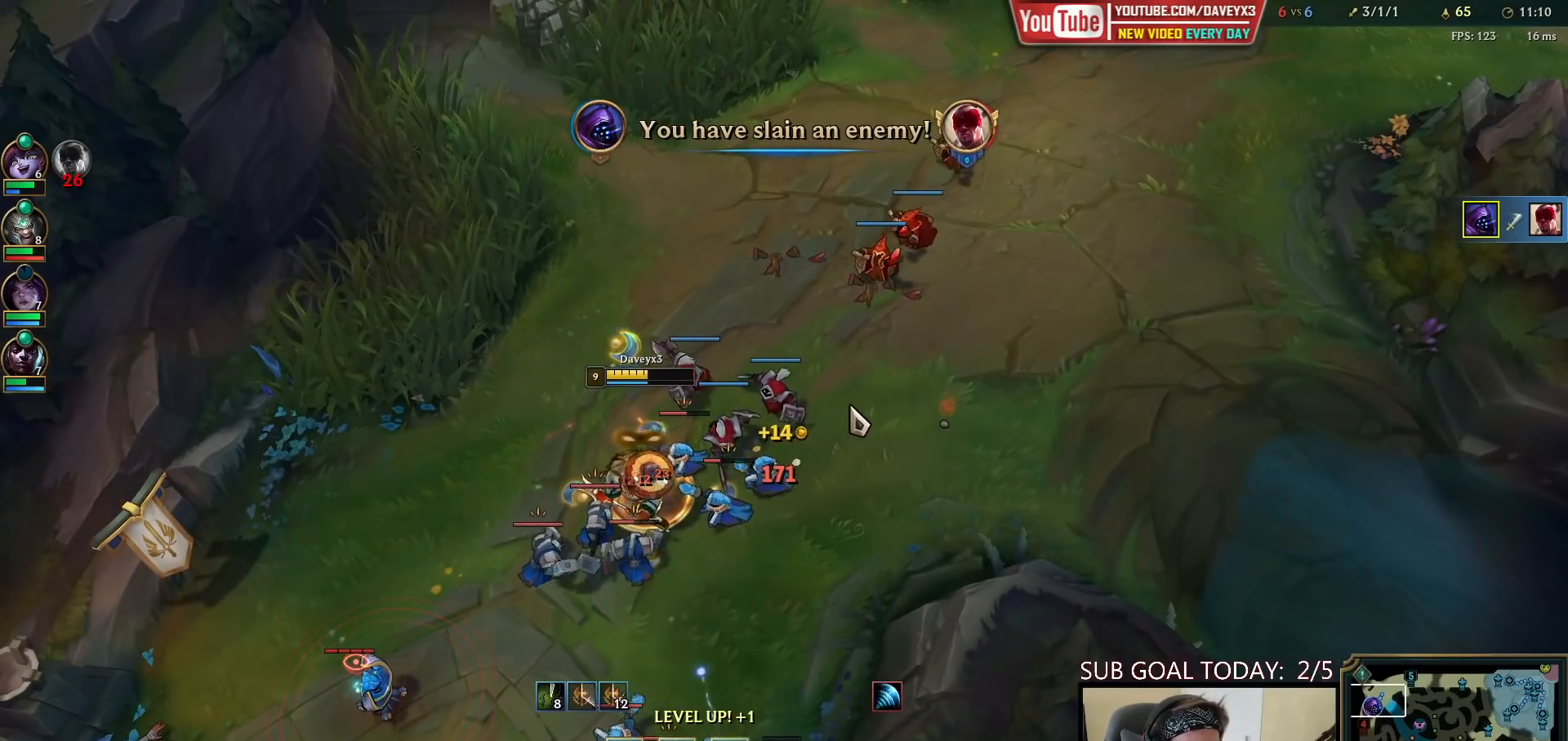
{"keys": [], "mouse": ["left"], "events": [[133, "mouse_right", "down"], [250, "mouse_right", "up"], [383, "mouse_left", "down"]]}
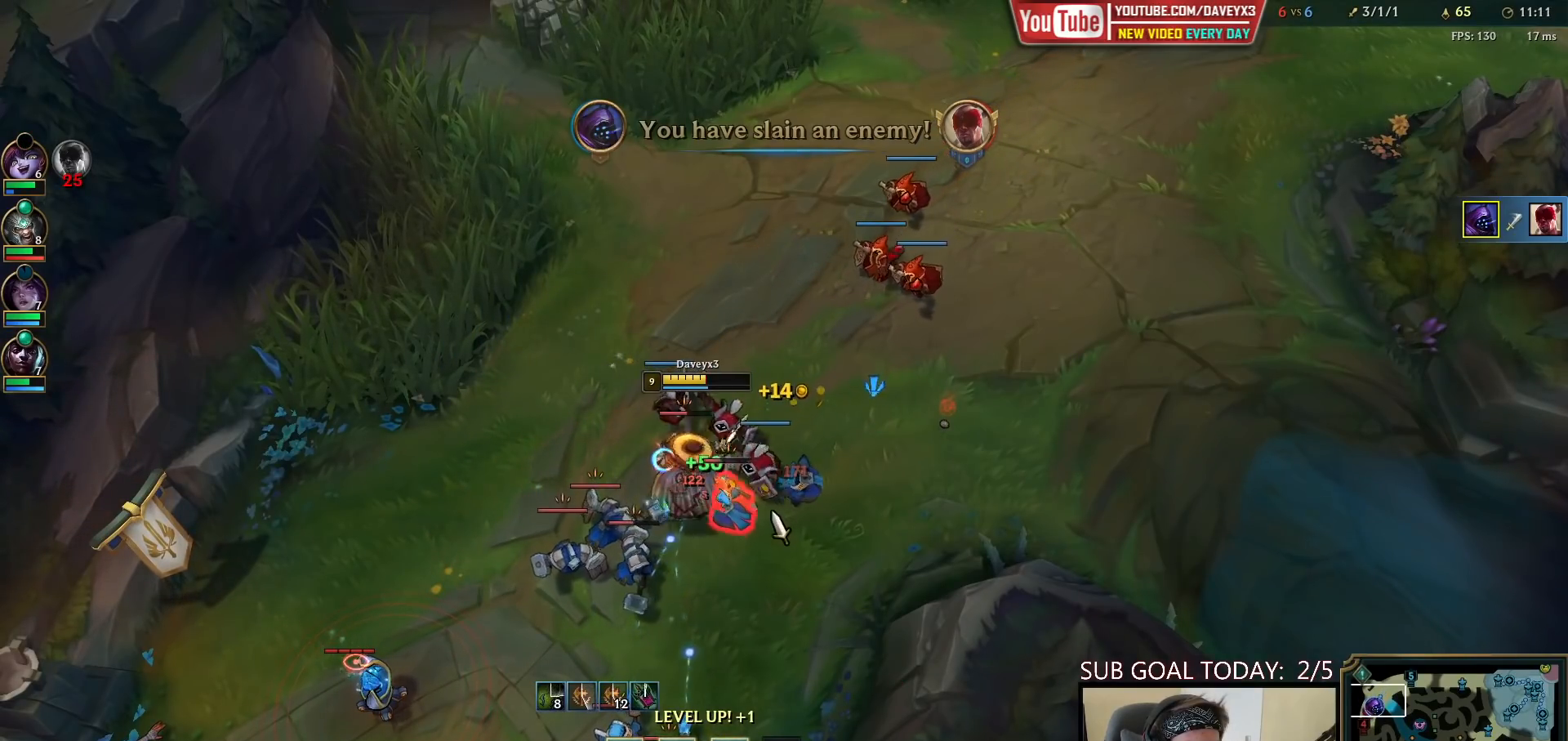
{"keys": [], "mouse": [], "events": [[17, "mouse_left", "up"], [217, "mouse_right", "down"], [350, "mouse_right", "up"]]}
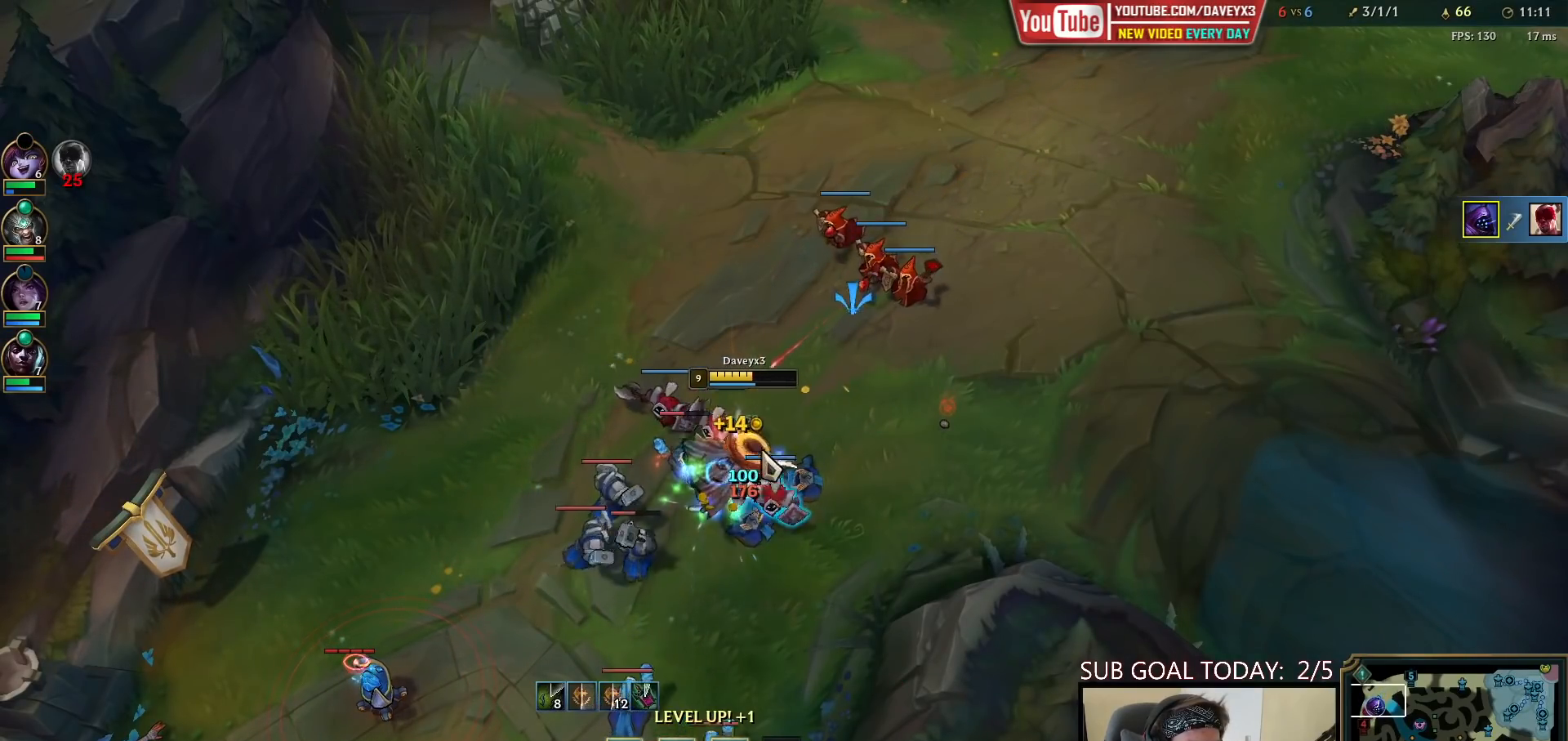
{"keys": [], "mouse": [], "events": [[317, "mouse_right", "down"], [417, "mouse_right", "up"]]}
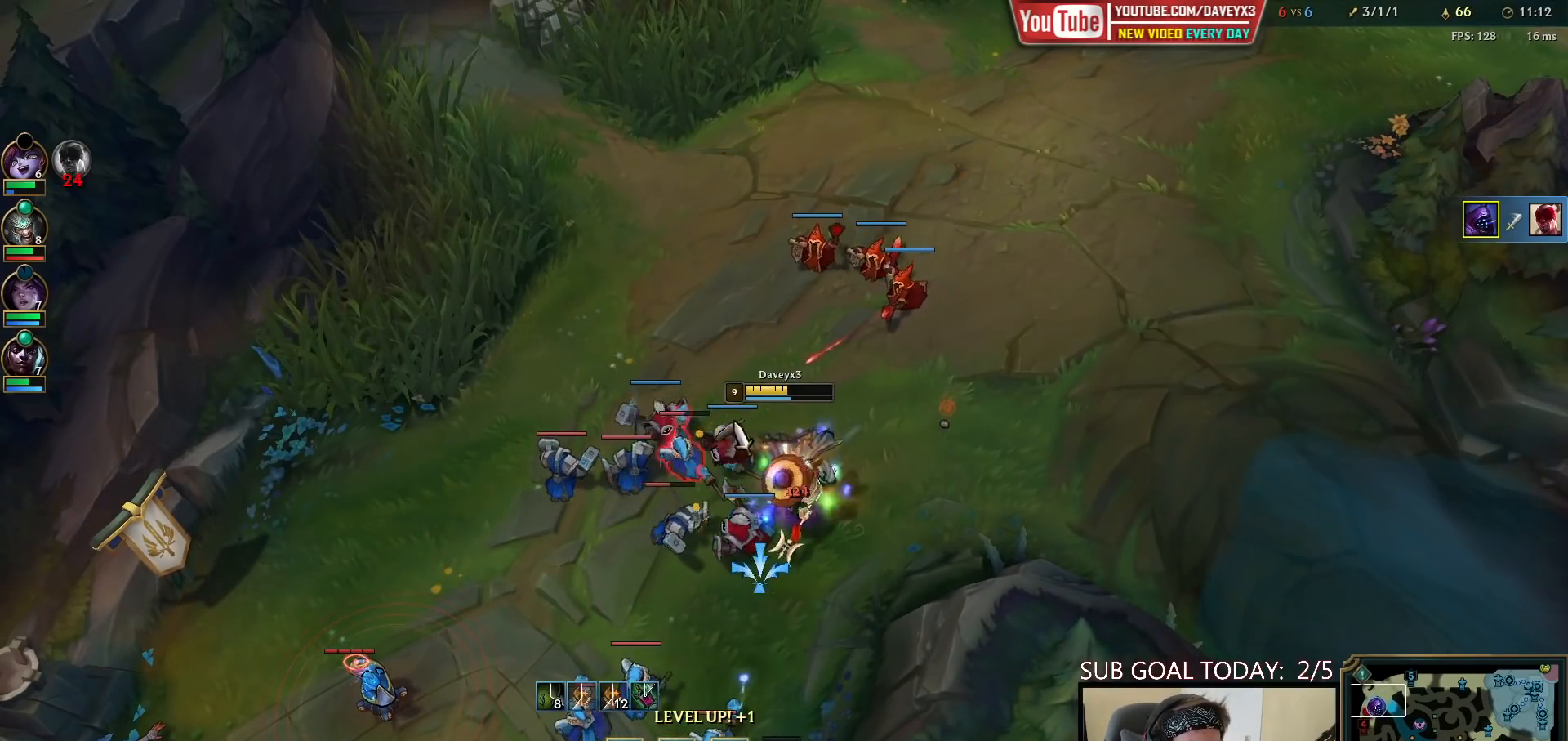
{"keys": [], "mouse": [], "events": [[50, "mouse_right", "down"], [167, "mouse_right", "up"], [333, "mouse_left", "down"], [433, "mouse_left", "up"]]}
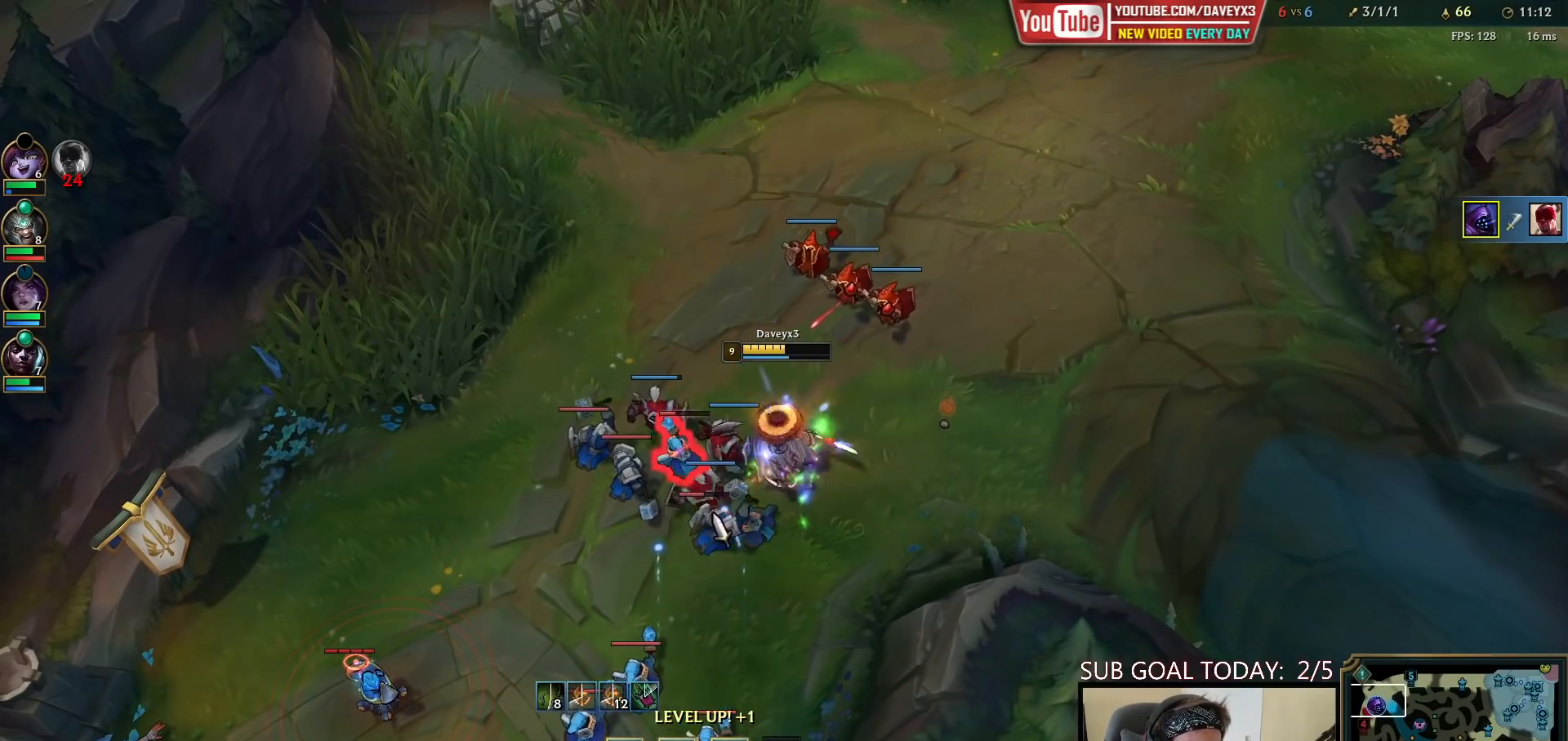
{"keys": [], "mouse": [], "events": [[83, "mouse_right", "down"], [167, "mouse_right", "up"], [317, "mouse_right", "down"], [400, "mouse_right", "up"]]}
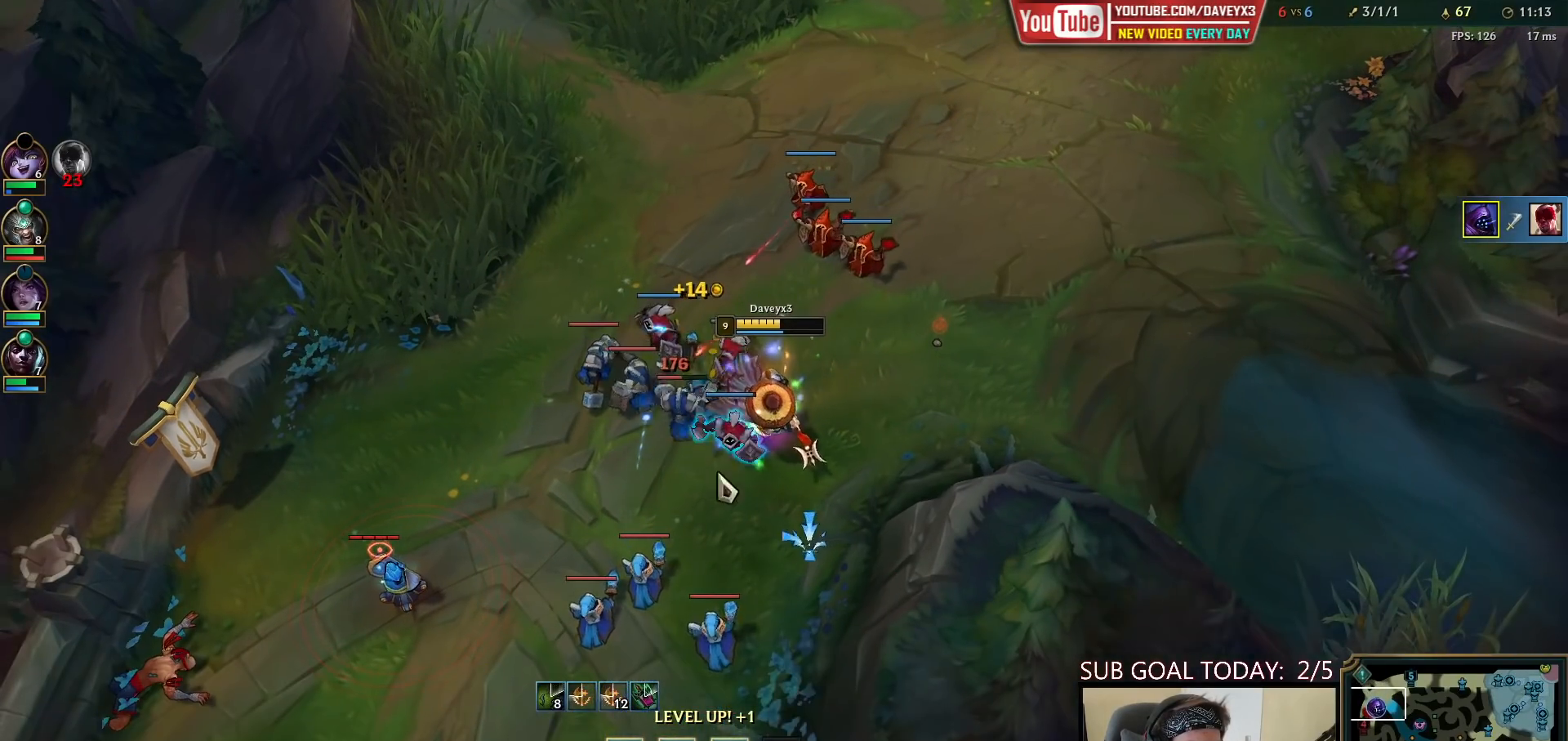
{"keys": [], "mouse": ["right"], "events": [[33, "mouse_left", "down"], [150, "mouse_left", "up"], [433, "mouse_right", "down"]]}
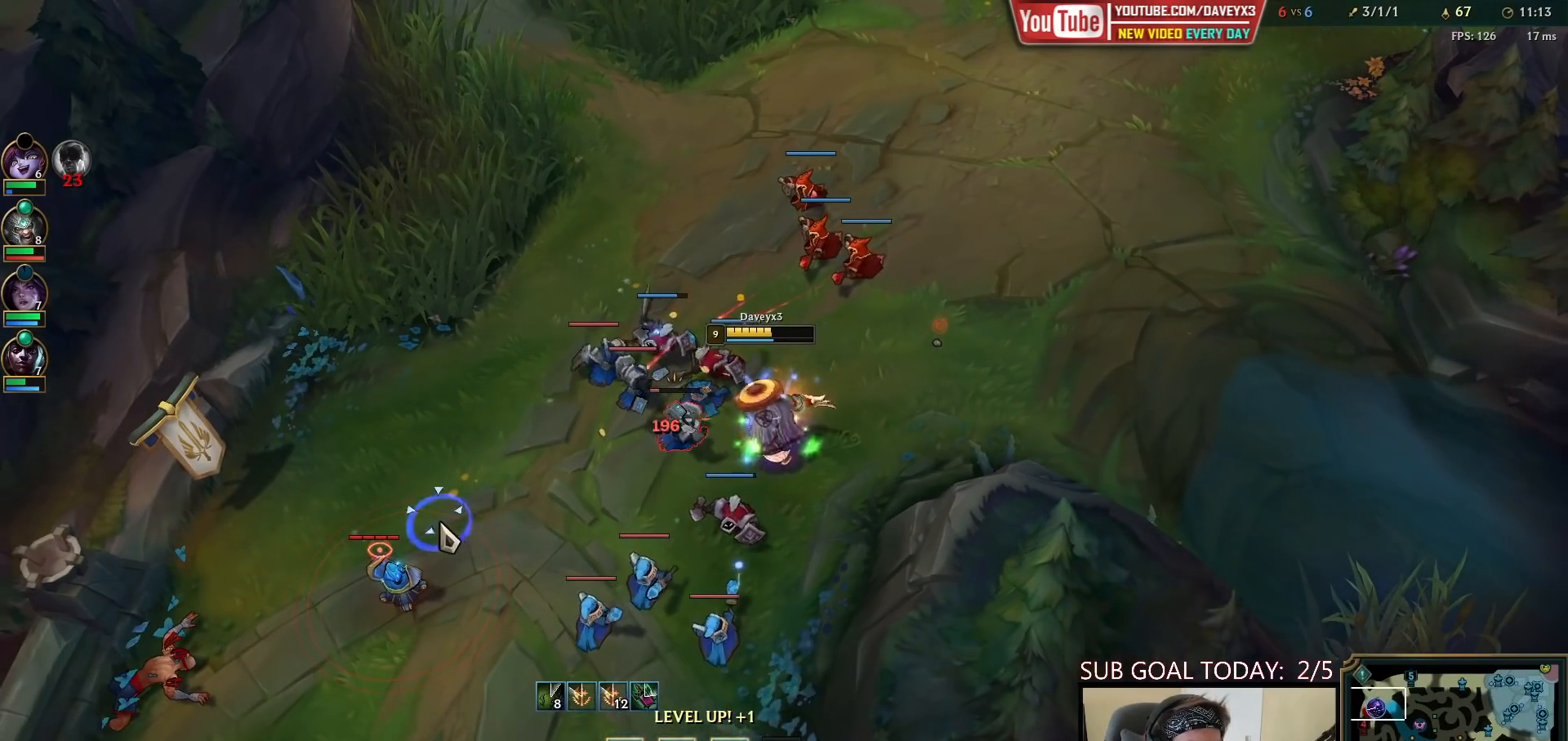
{"keys": [], "mouse": [], "events": [[50, "mouse_right", "up"], [317, "mouse_left", "down"], [417, "mouse_left", "up"]]}
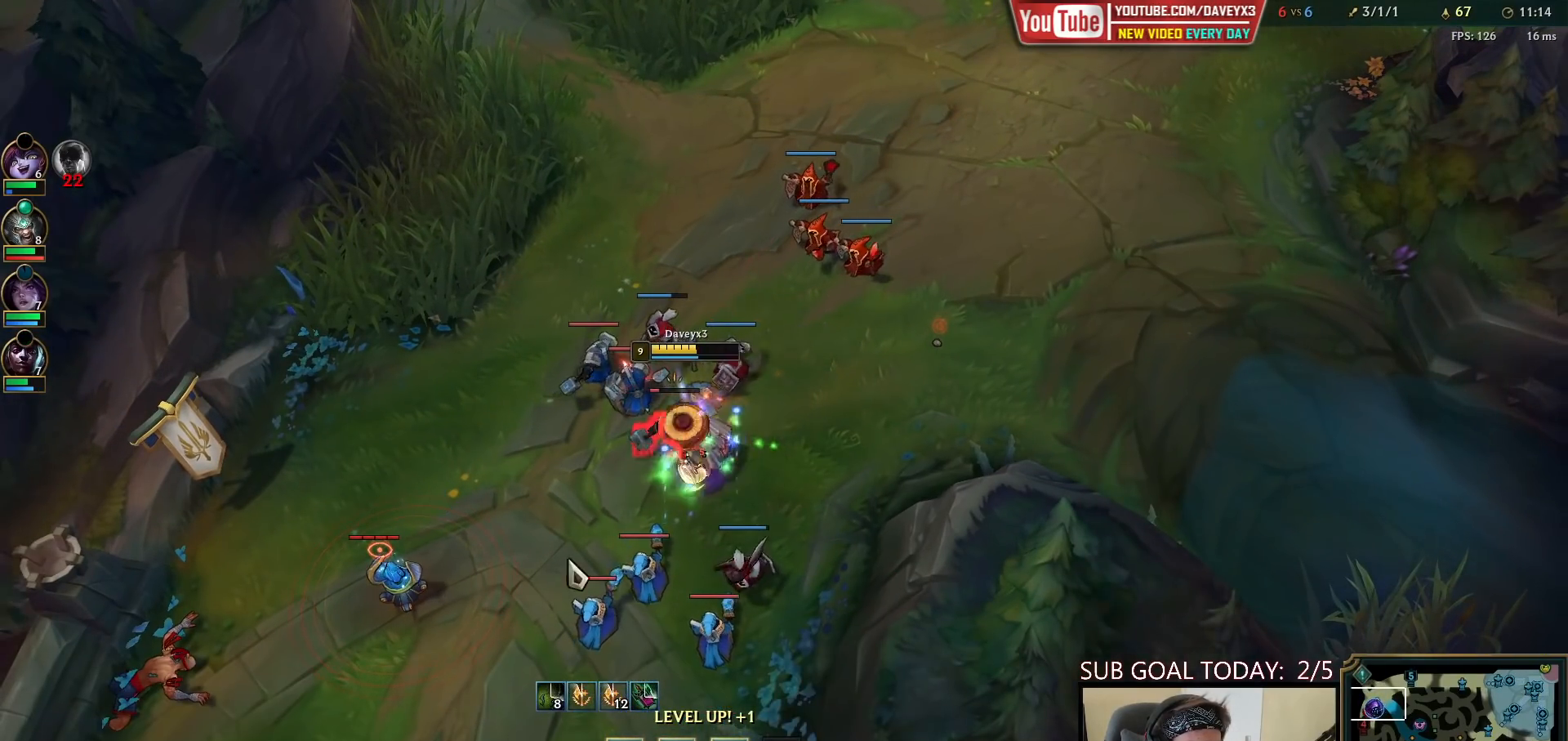
{"keys": ["e"], "mouse": [], "events": [[50, "mouse_right", "down"], [167, "mouse_right", "up"], [250, "mouse_right", "down"], [367, "mouse_right", "up"], [450, "e", "down"]]}
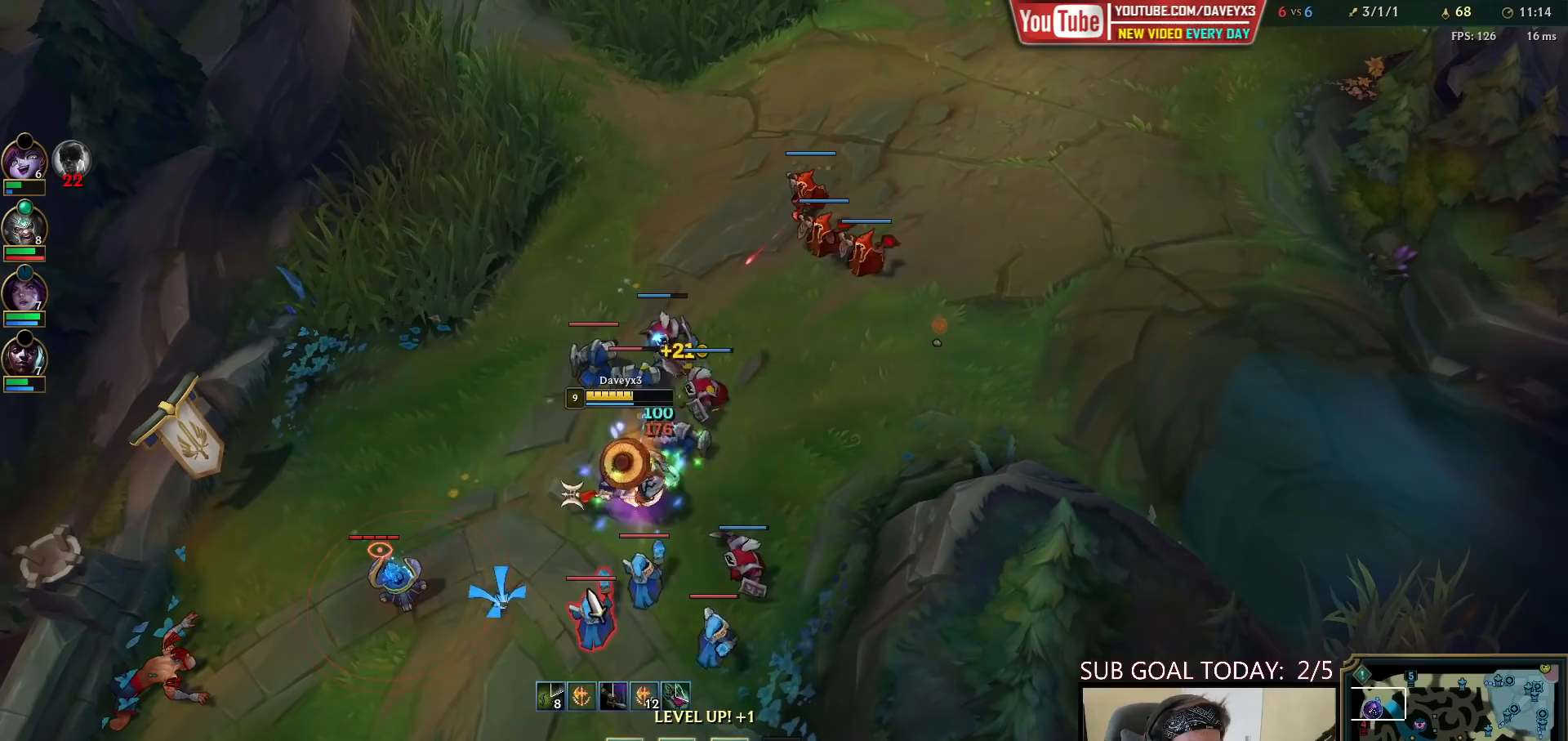
{"keys": [], "mouse": [], "events": [[50, "e", "up"], [50, "mouse_left", "down"], [150, "mouse_left", "up"]]}
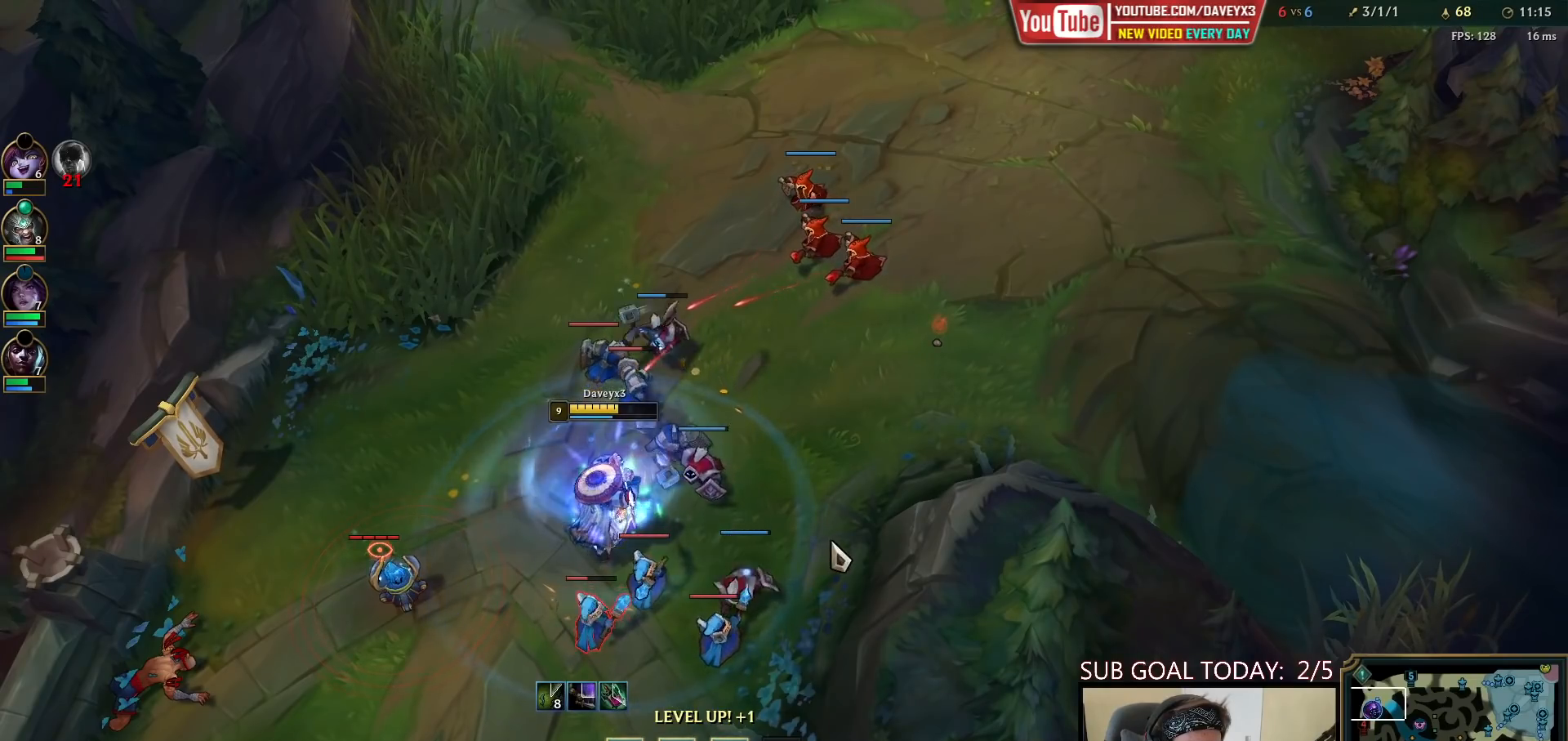
{"keys": [], "mouse": [], "events": [[50, "mouse_right", "down"], [167, "mouse_right", "up"], [267, "mouse_left", "down"], [367, "mouse_left", "up"]]}
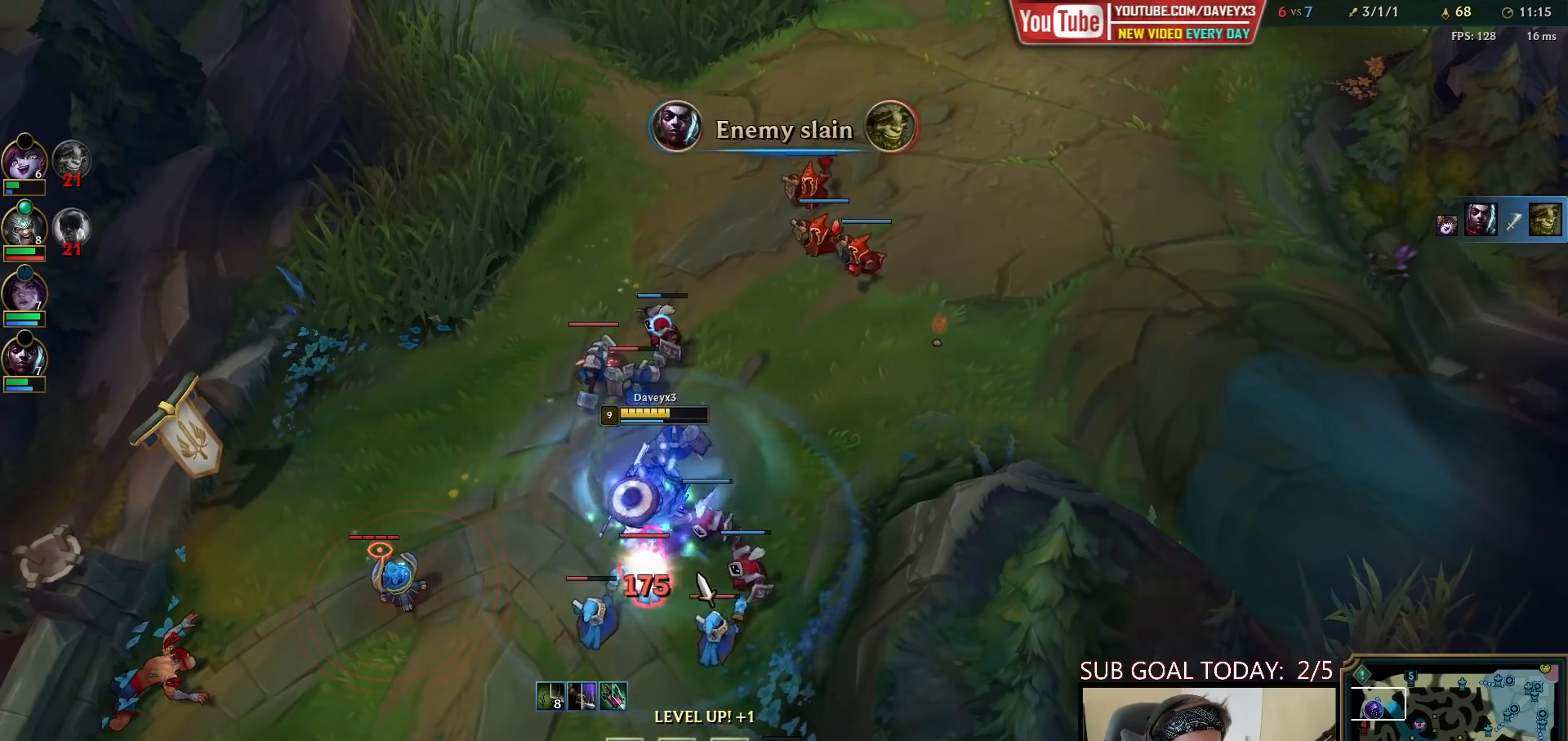
{"keys": [], "mouse": ["left"], "events": [[283, "mouse_left", "down"], [367, "mouse_left", "up"], [417, "mouse_left", "down"]]}
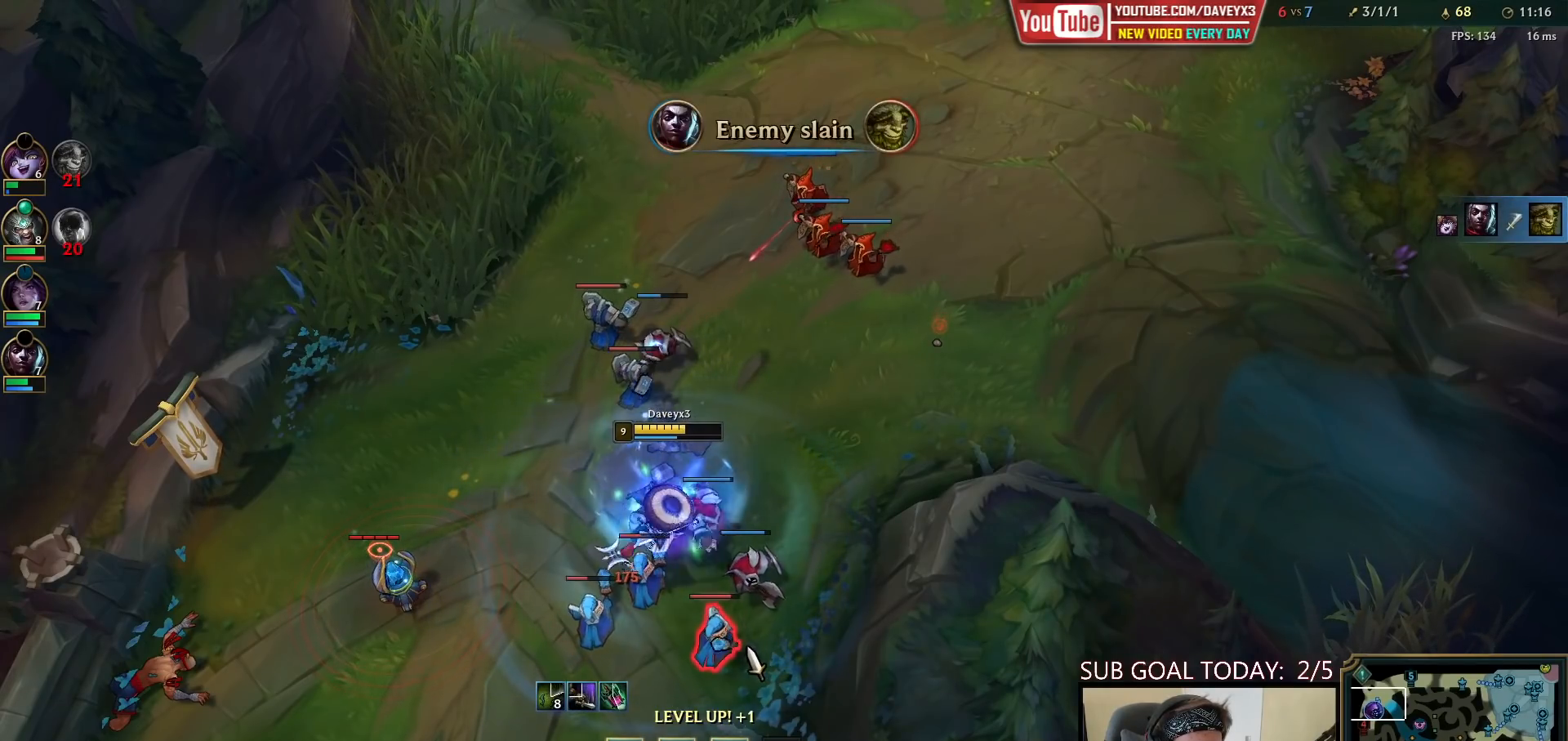
{"keys": [], "mouse": [], "events": [[17, "mouse_left", "up"], [167, "mouse_right", "down"], [233, "e", "down"], [267, "mouse_right", "up"], [317, "e", "up"]]}
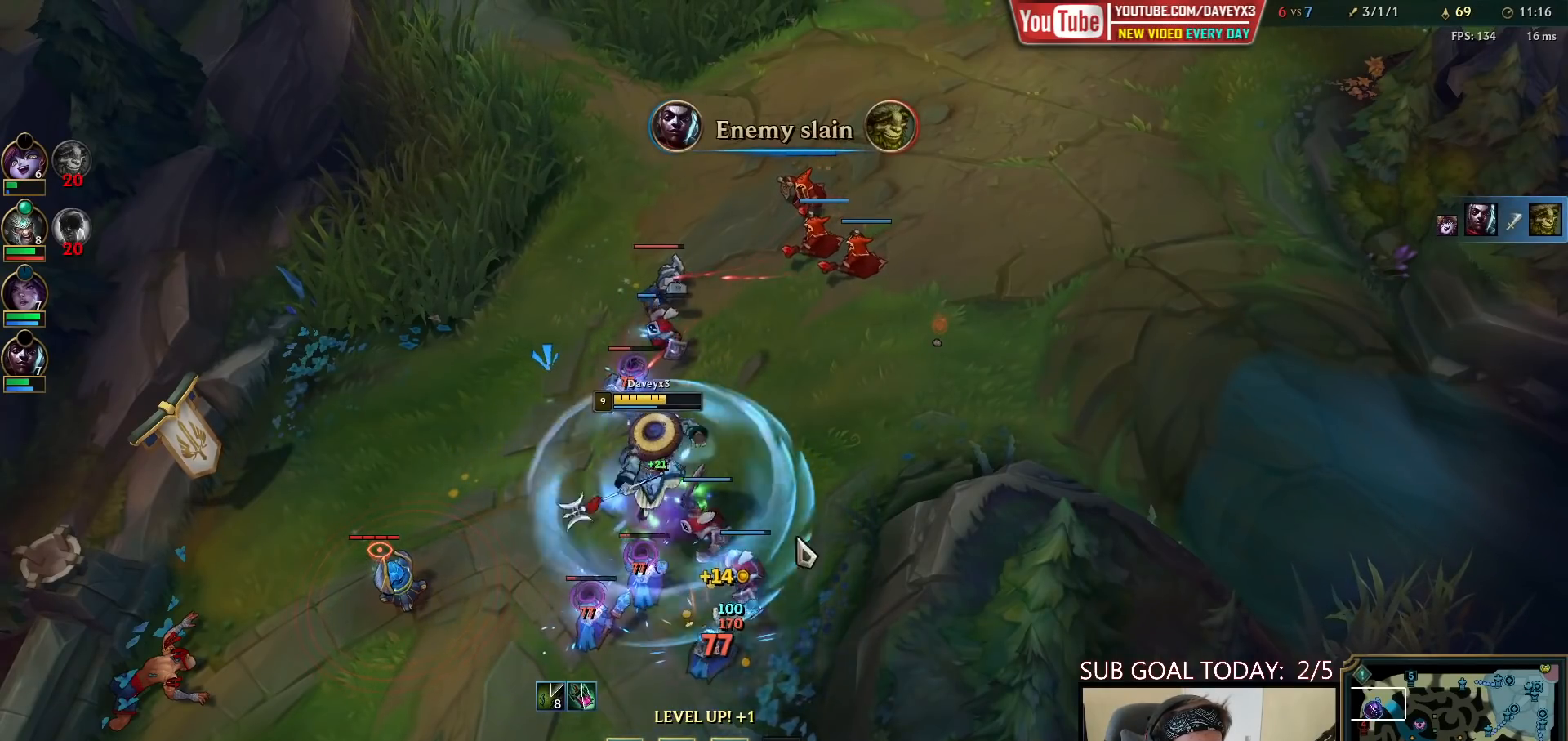
{"keys": ["w"], "mouse": [], "events": [[83, "mouse_left", "down"], [300, "mouse_left", "up"], [400, "mouse_right", "down"], [417, "w", "down"], [500, "mouse_right", "up"]]}
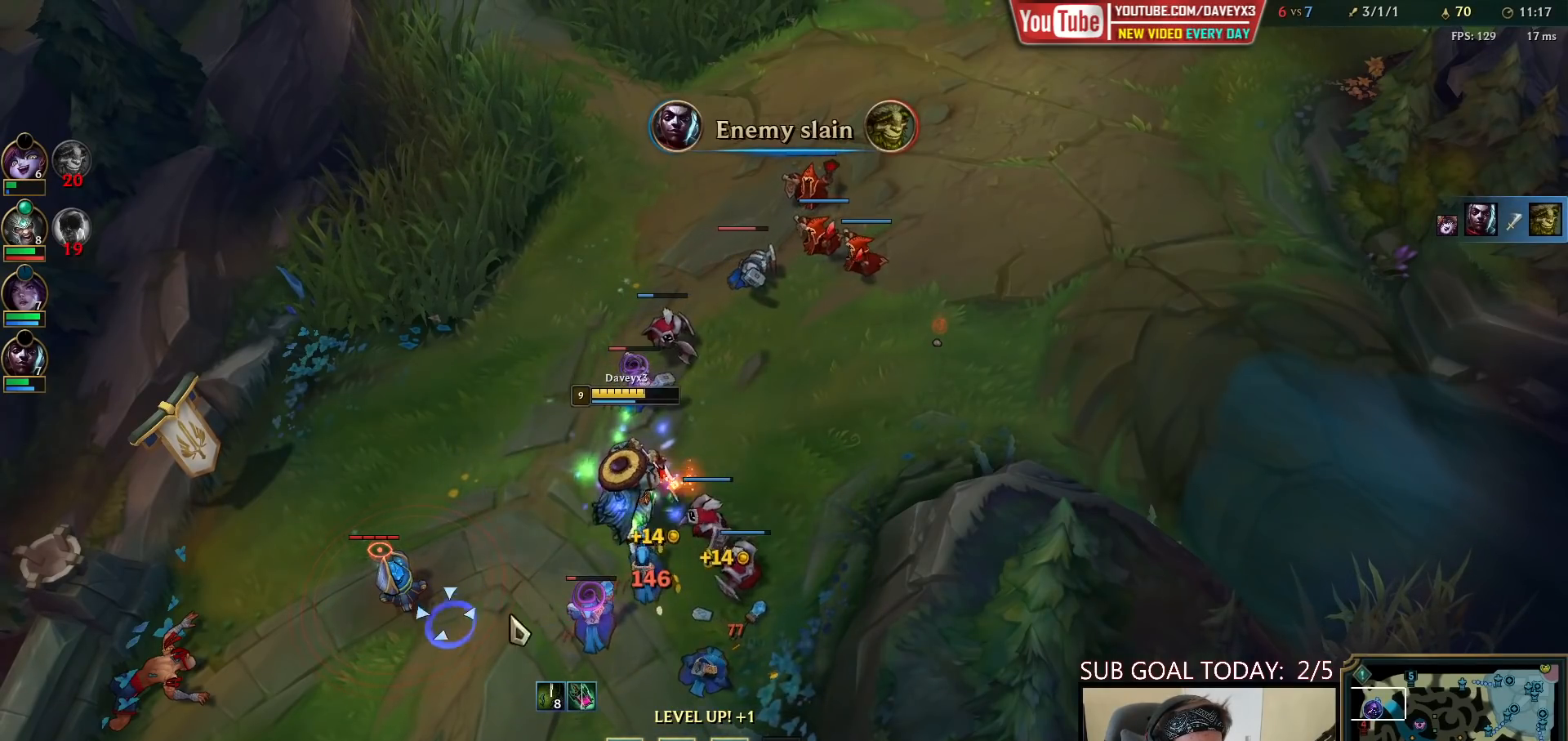
{"keys": [], "mouse": [], "events": [[17, "mouse_left", "down"], [17, "w", "up"], [100, "mouse_left", "up"], [250, "mouse_right", "down"], [317, "mouse_right", "up"], [400, "mouse_right", "down"], [500, "mouse_right", "up"]]}
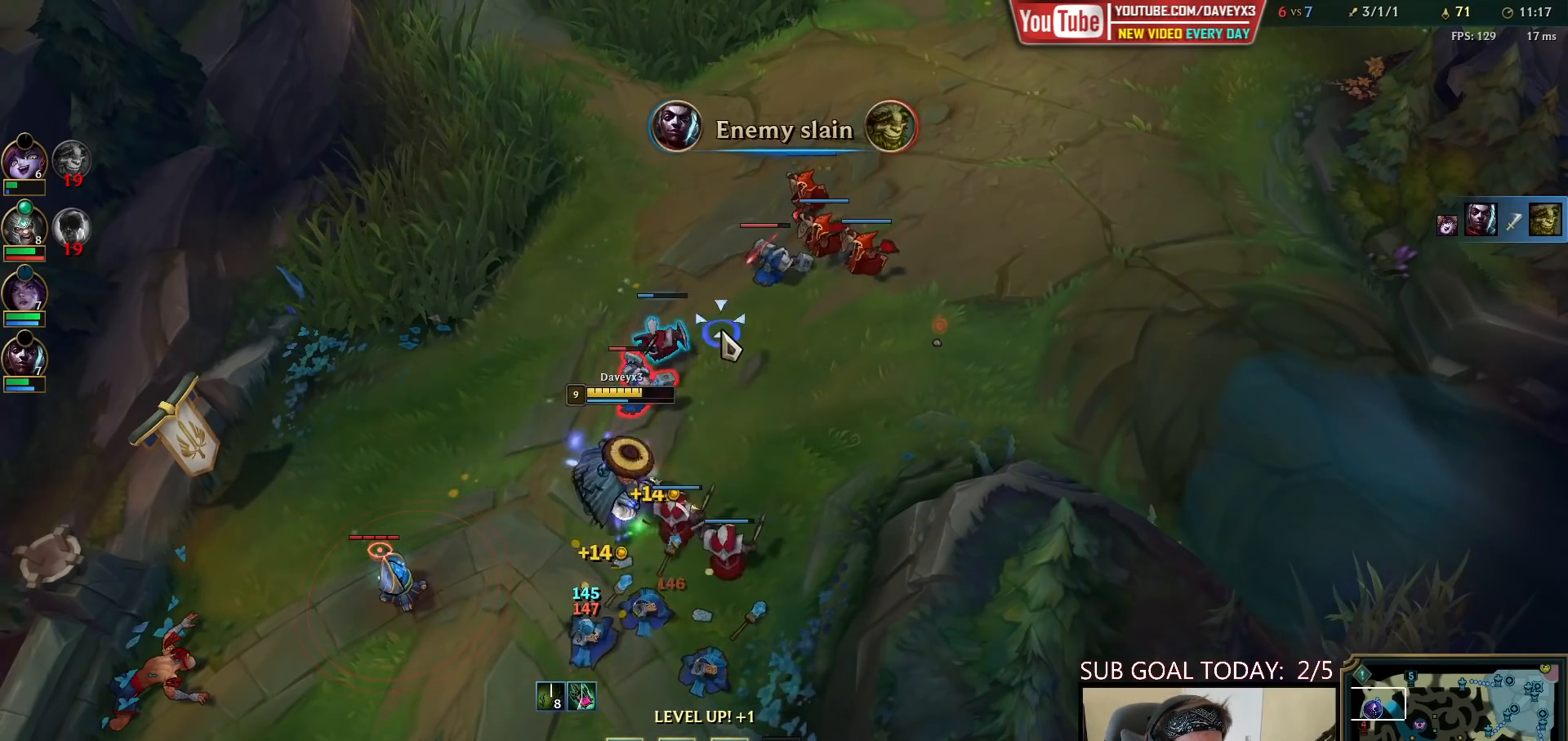
{"keys": [], "mouse": [], "events": [[83, "mouse_right", "down"], [217, "mouse_right", "up"], [317, "mouse_right", "down"], [450, "mouse_right", "up"]]}
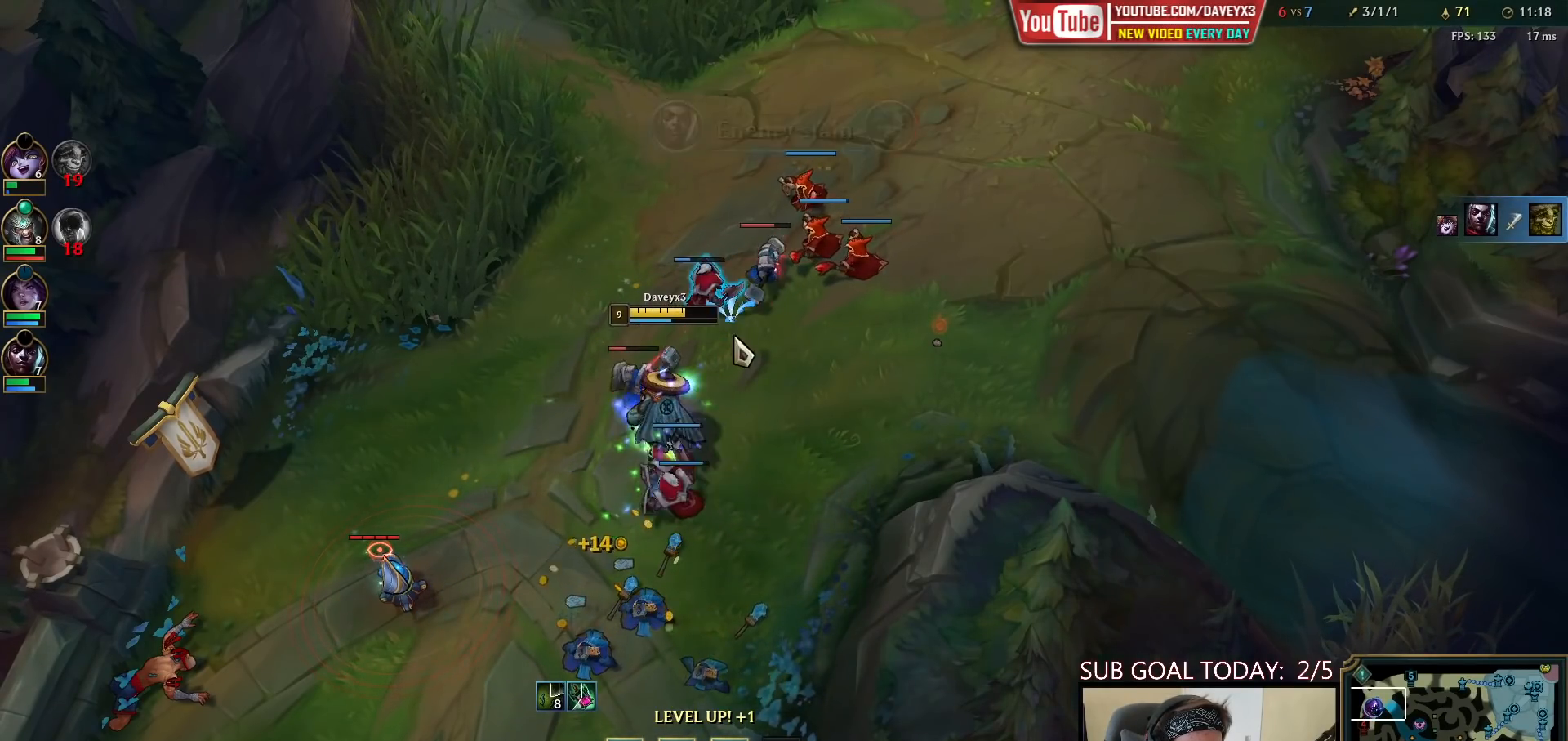
{"keys": [], "mouse": ["right"], "events": [[200, "mouse_left", "down"], [300, "mouse_left", "up"], [400, "mouse_right", "down"]]}
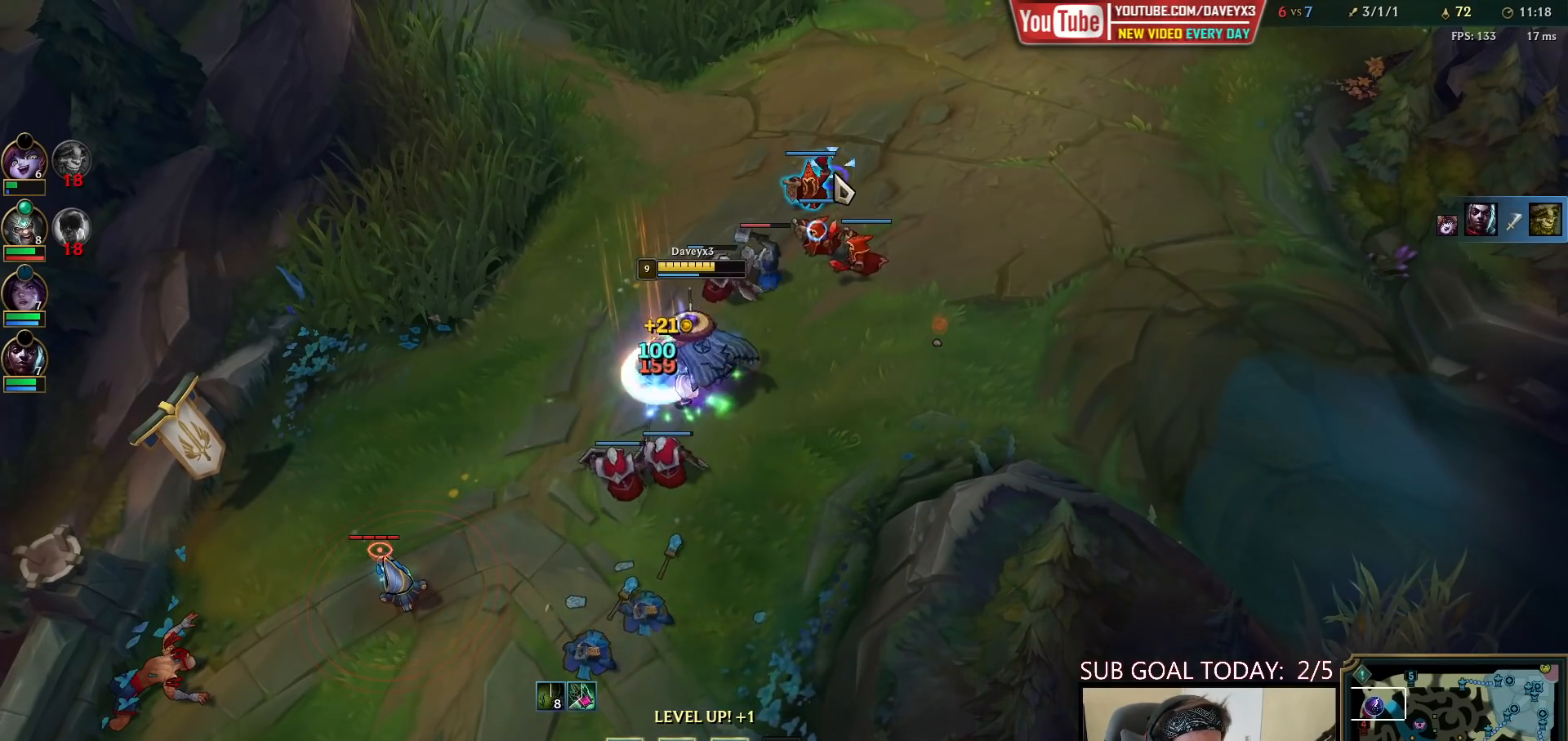
{"keys": [], "mouse": [], "events": [[33, "mouse_right", "up"], [250, "mouse_left", "down"], [317, "mouse_left", "up"], [400, "mouse_left", "down"], [500, "mouse_left", "up"]]}
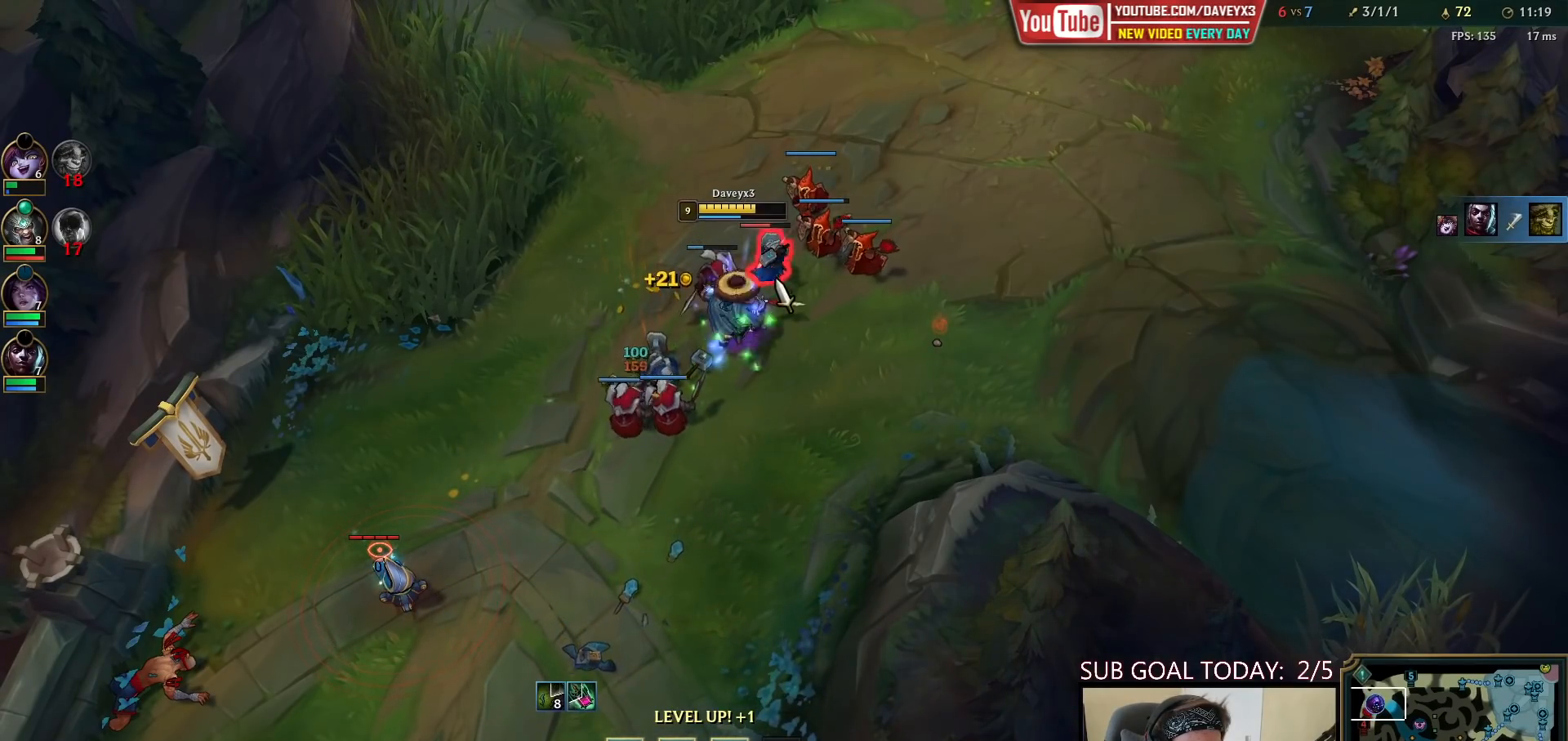
{"keys": [], "mouse": [], "events": [[200, "mouse_right", "down"], [300, "mouse_right", "up"], [367, "mouse_right", "down"], [450, "mouse_right", "up"]]}
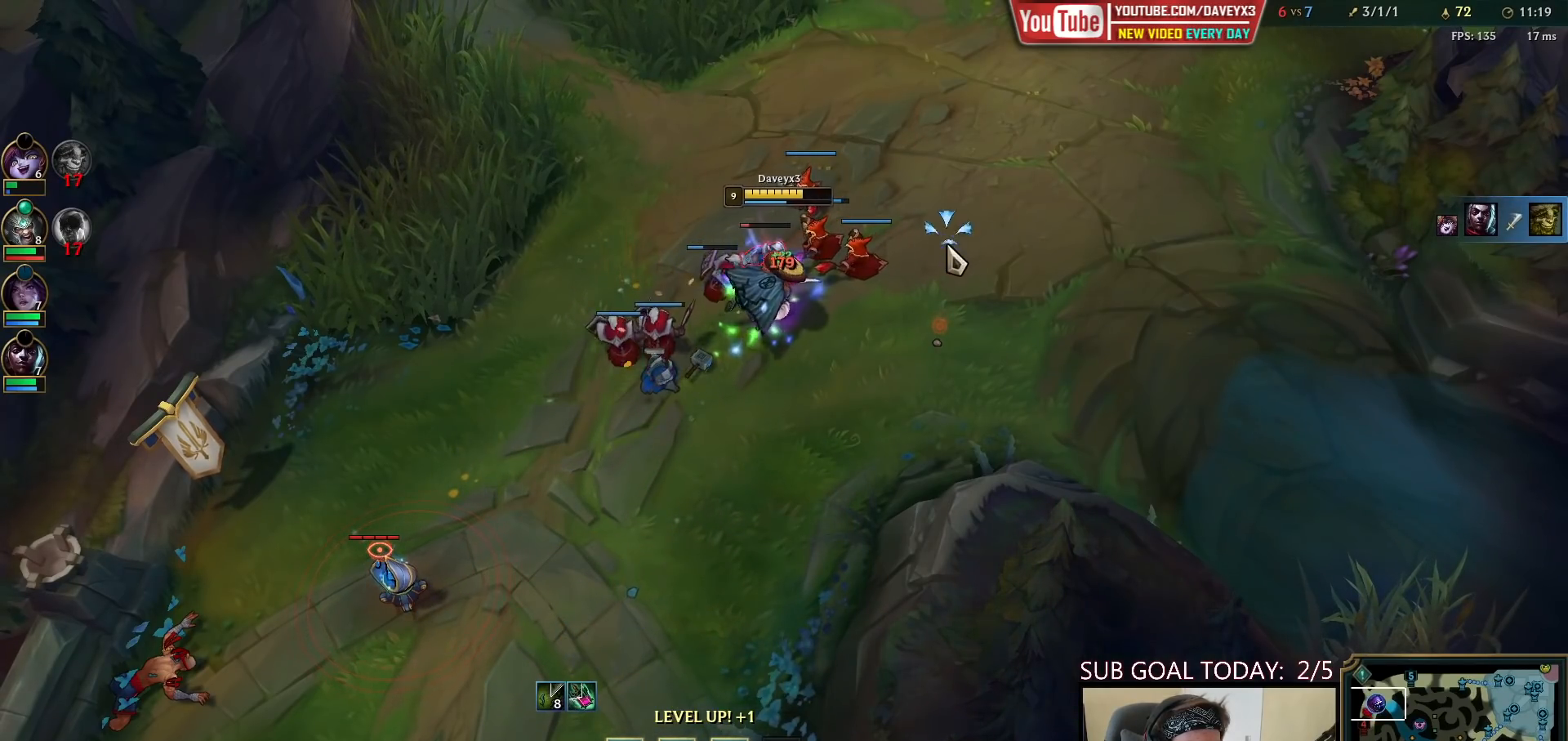
{"keys": [], "mouse": [], "events": [[17, "mouse_right", "down"], [83, "mouse_right", "up"], [133, "mouse_left", "down"], [250, "mouse_left", "up"], [367, "mouse_right", "down"], [433, "mouse_right", "up"]]}
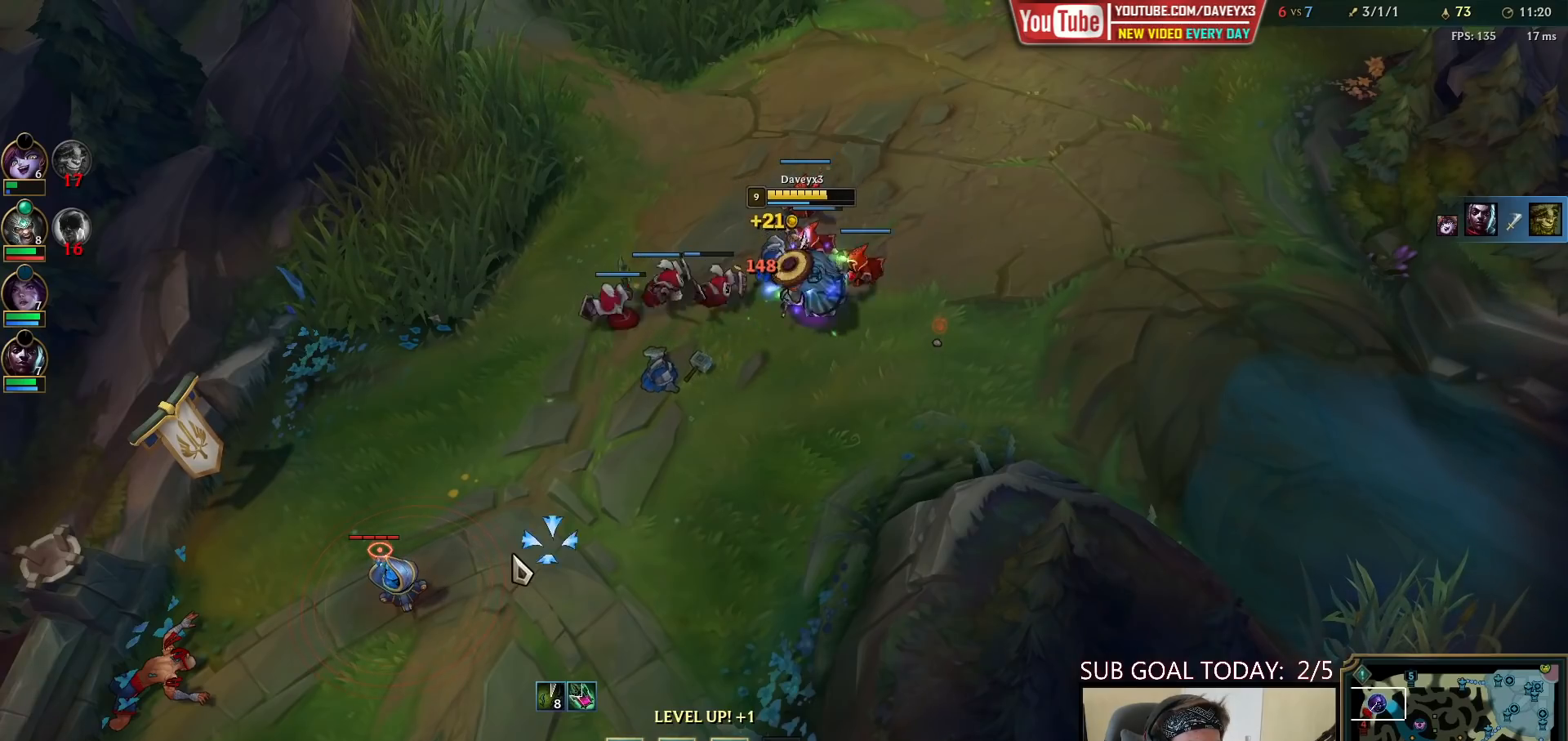
{"keys": [], "mouse": ["right"], "events": [[267, "mouse_right", "down"], [383, "mouse_right", "up"], [500, "mouse_right", "down"]]}
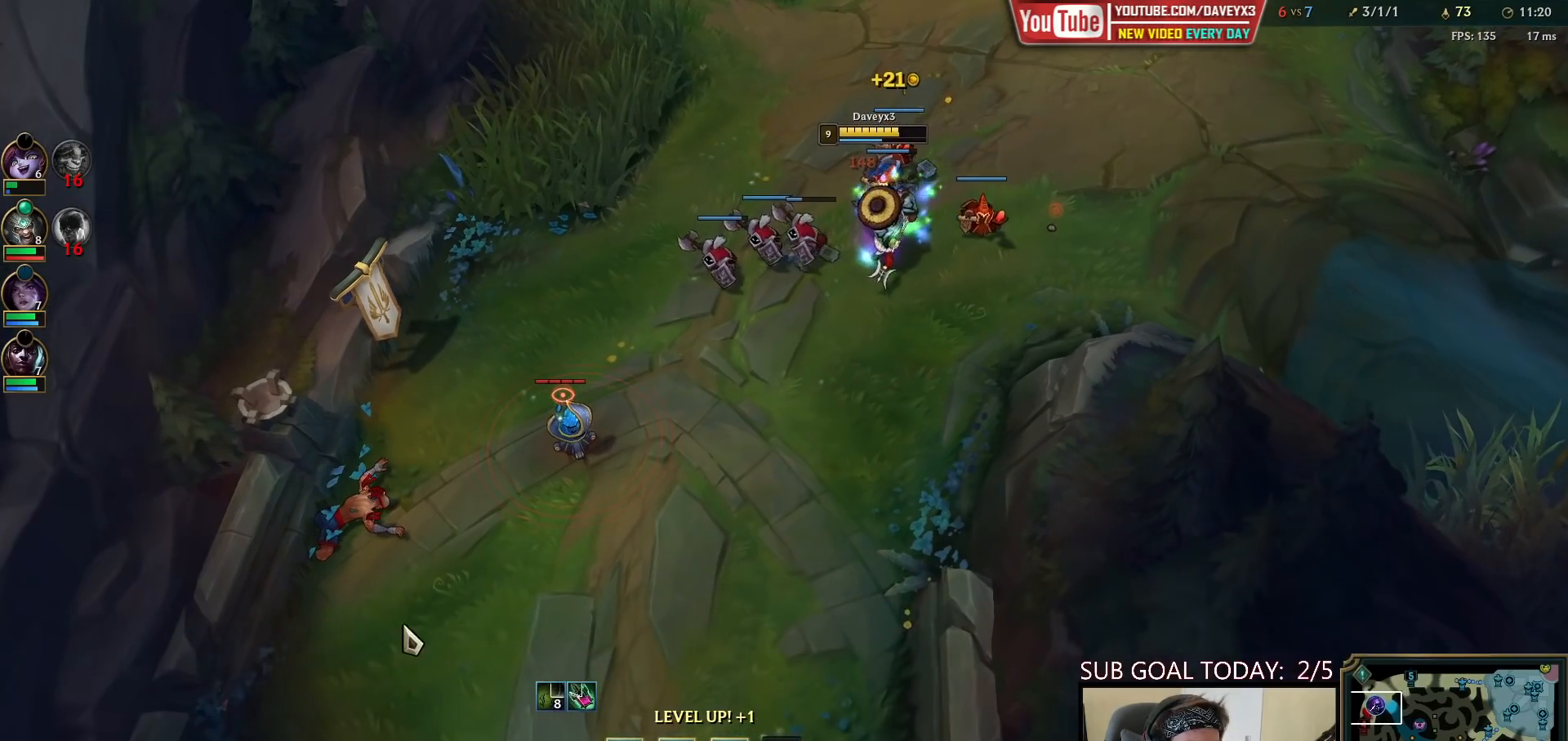
{"keys": [], "mouse": [], "events": [[83, "mouse_right", "up"], [150, "ctrl", "down"], [233, "w", "down"], [367, "w", "up"], [417, "ctrl", "up"]]}